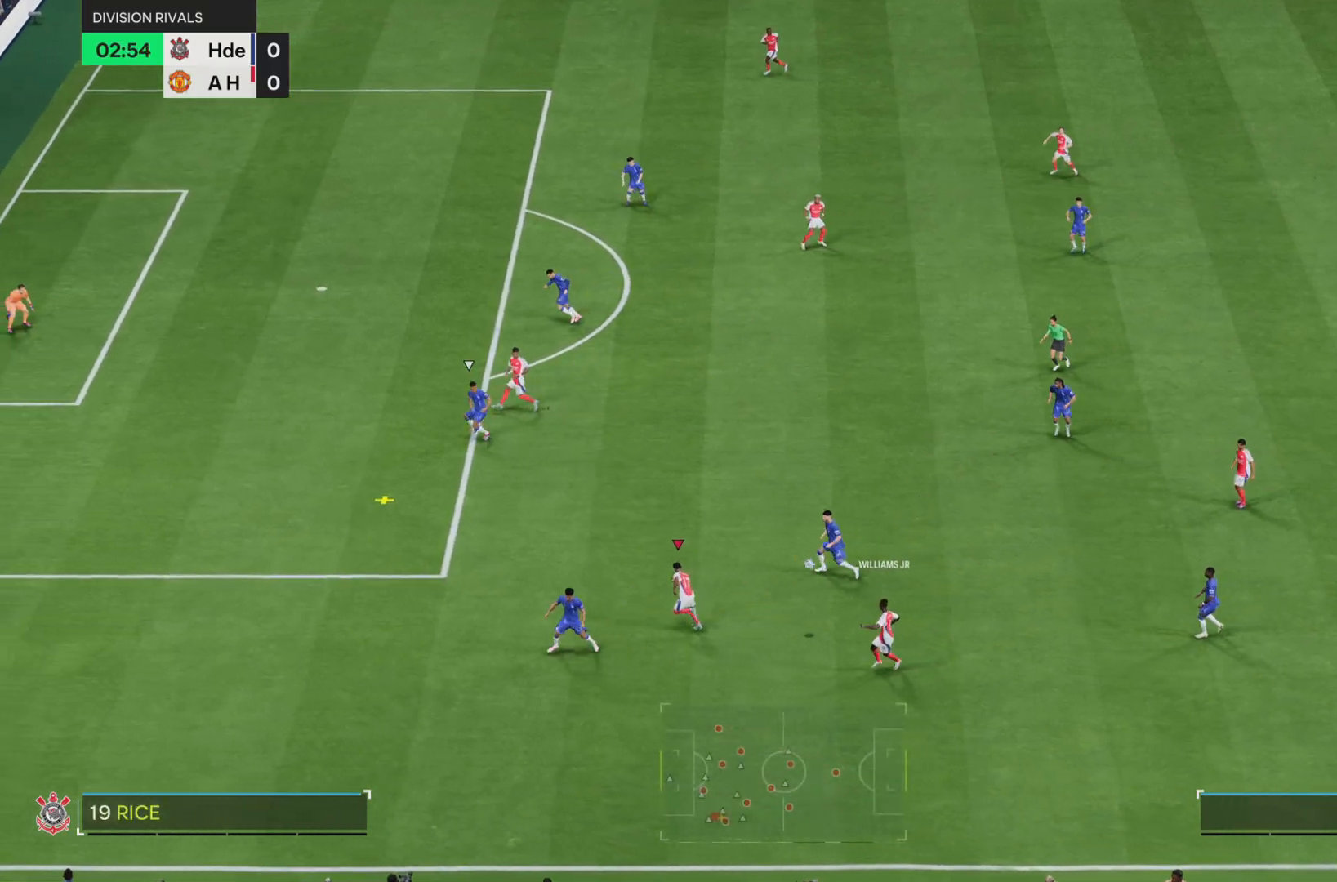
Gameplay with a controller (PlayStation layout); each line is a JSON object with the inputs held at the frame after it. "events" lists button and stick changes between this image and that frame as [ms after this image, input, new state], when the widget could be followed in between. Not read: L3 R3.
{"buttons": ["R2"], "left_stick": "up-left", "right_stick": "center", "events": []}
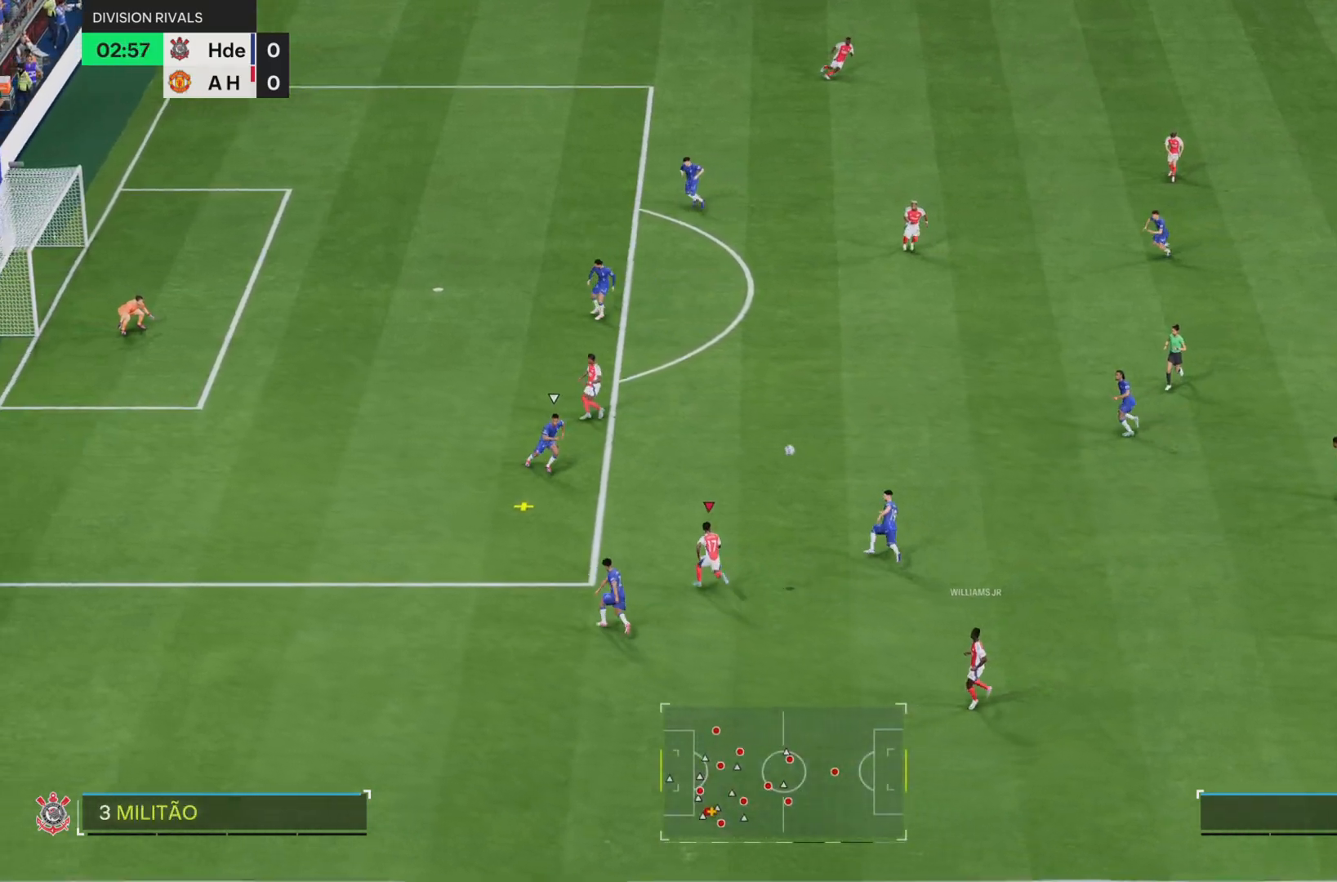
{"buttons": ["L1"], "left_stick": "up-right", "right_stick": "center", "events": [[117, "left_stick", "up"], [284, "left_stick", "up-right"], [350, "L1", "down"], [350, "R2", "up"]]}
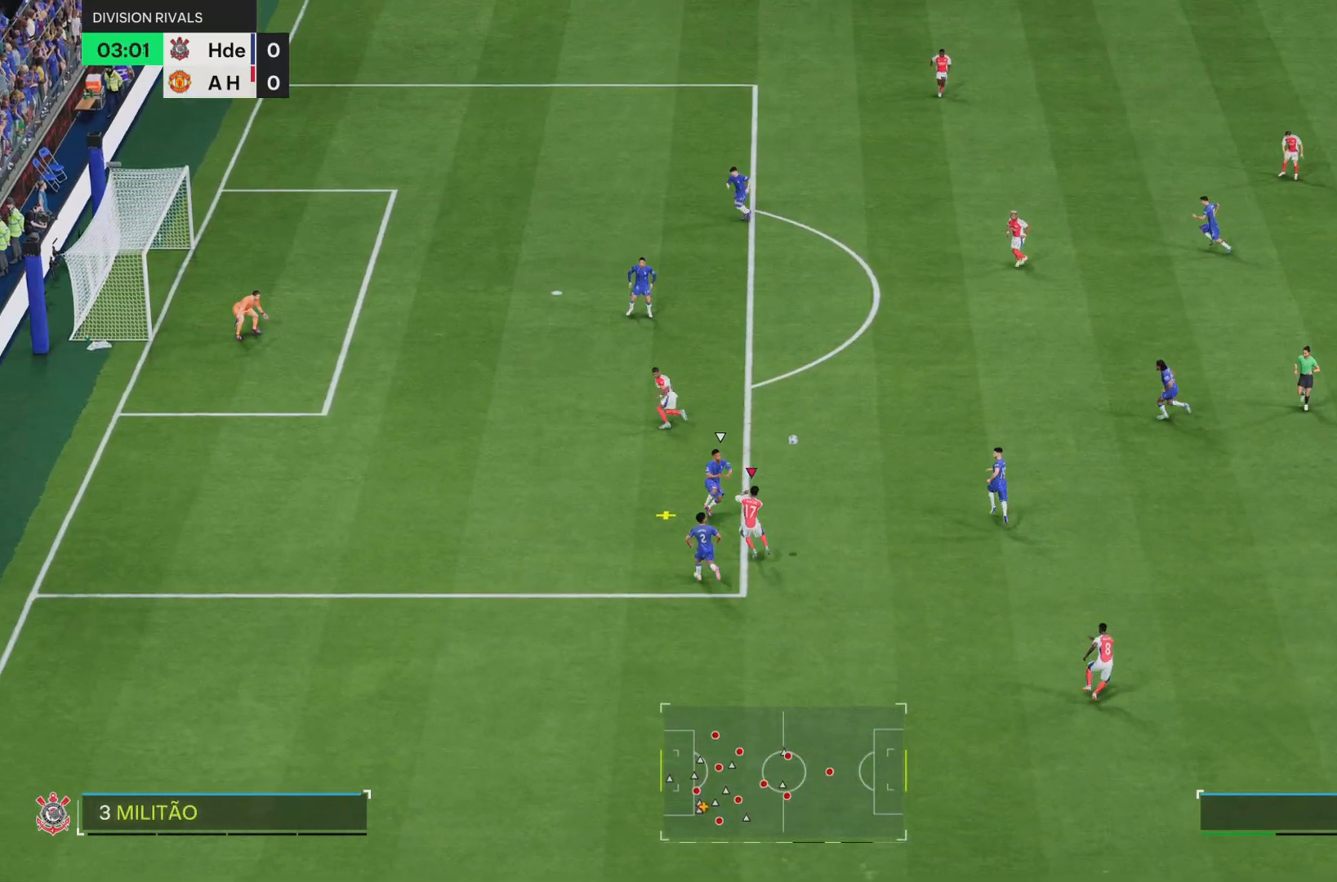
{"buttons": [], "left_stick": "up", "right_stick": "center", "events": [[17, "L1", "up"], [184, "left_stick", "up"]]}
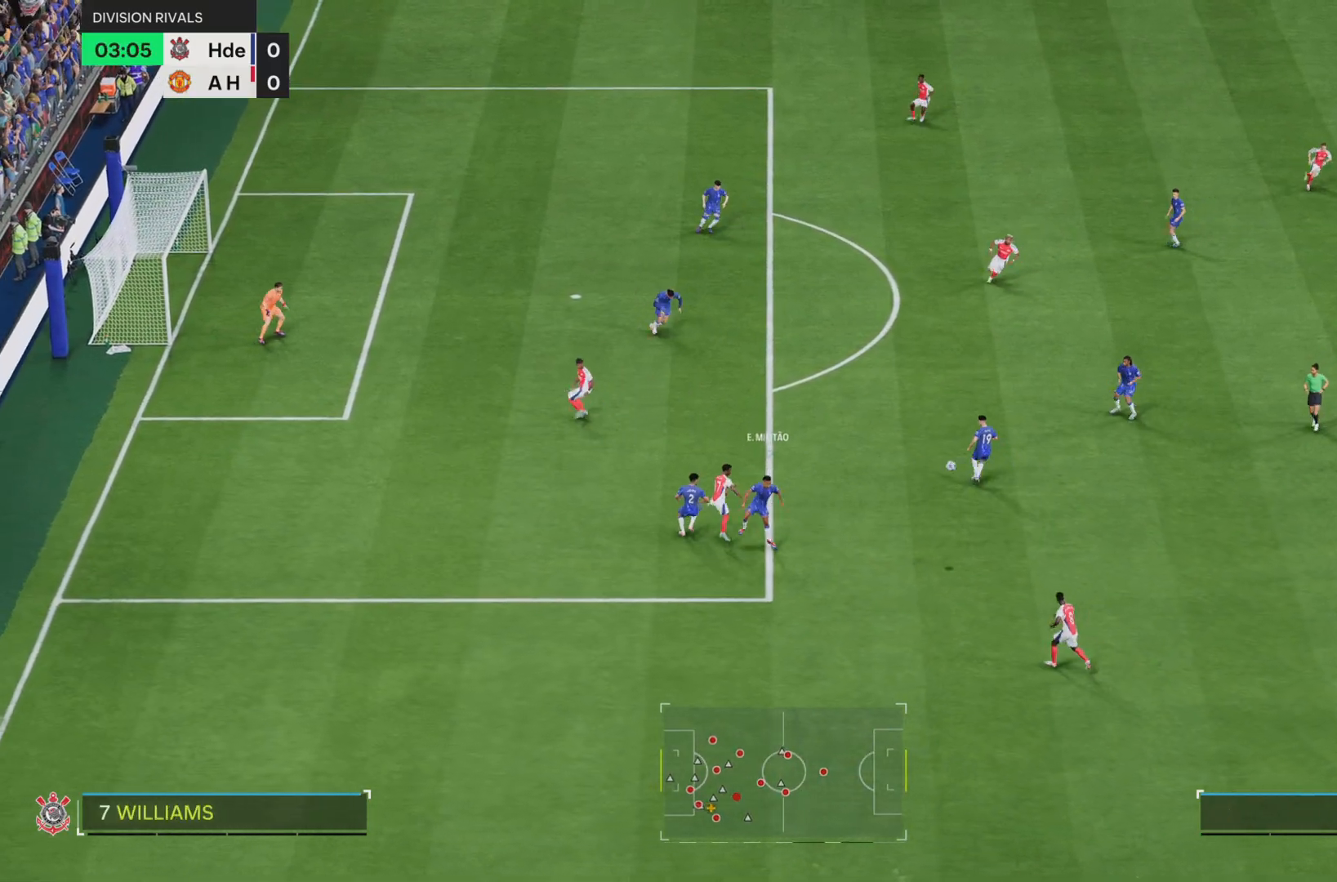
{"buttons": ["R1", "R2"], "left_stick": "up-left", "right_stick": "center", "events": [[117, "R1", "down"], [183, "R2", "down"], [217, "L1", "down"], [350, "L1", "up"], [350, "left_stick", "up-right"], [484, "left_stick", "up-left"]]}
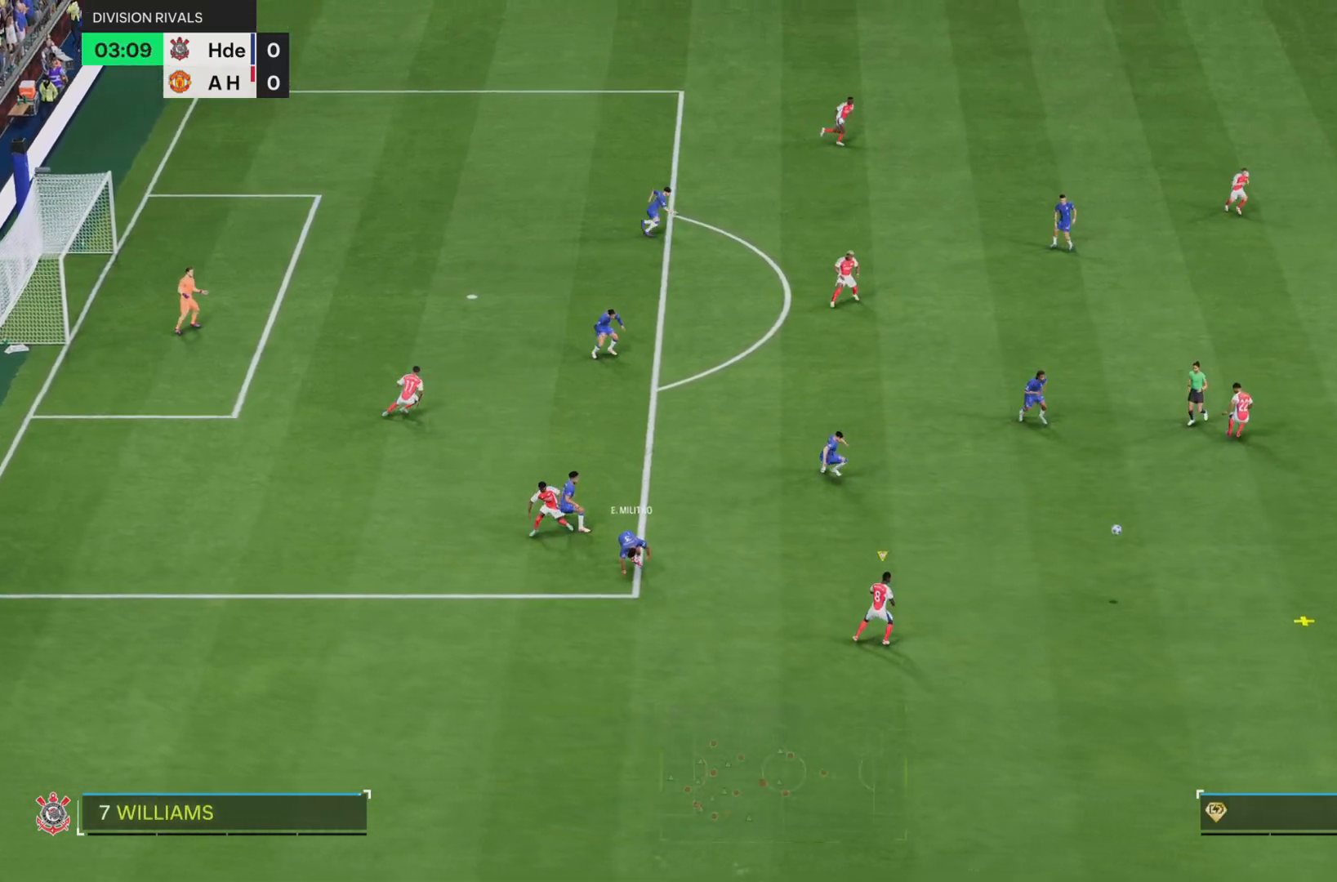
{"buttons": ["R1", "R2"], "left_stick": "right", "right_stick": "center", "events": [[184, "left_stick", "right"]]}
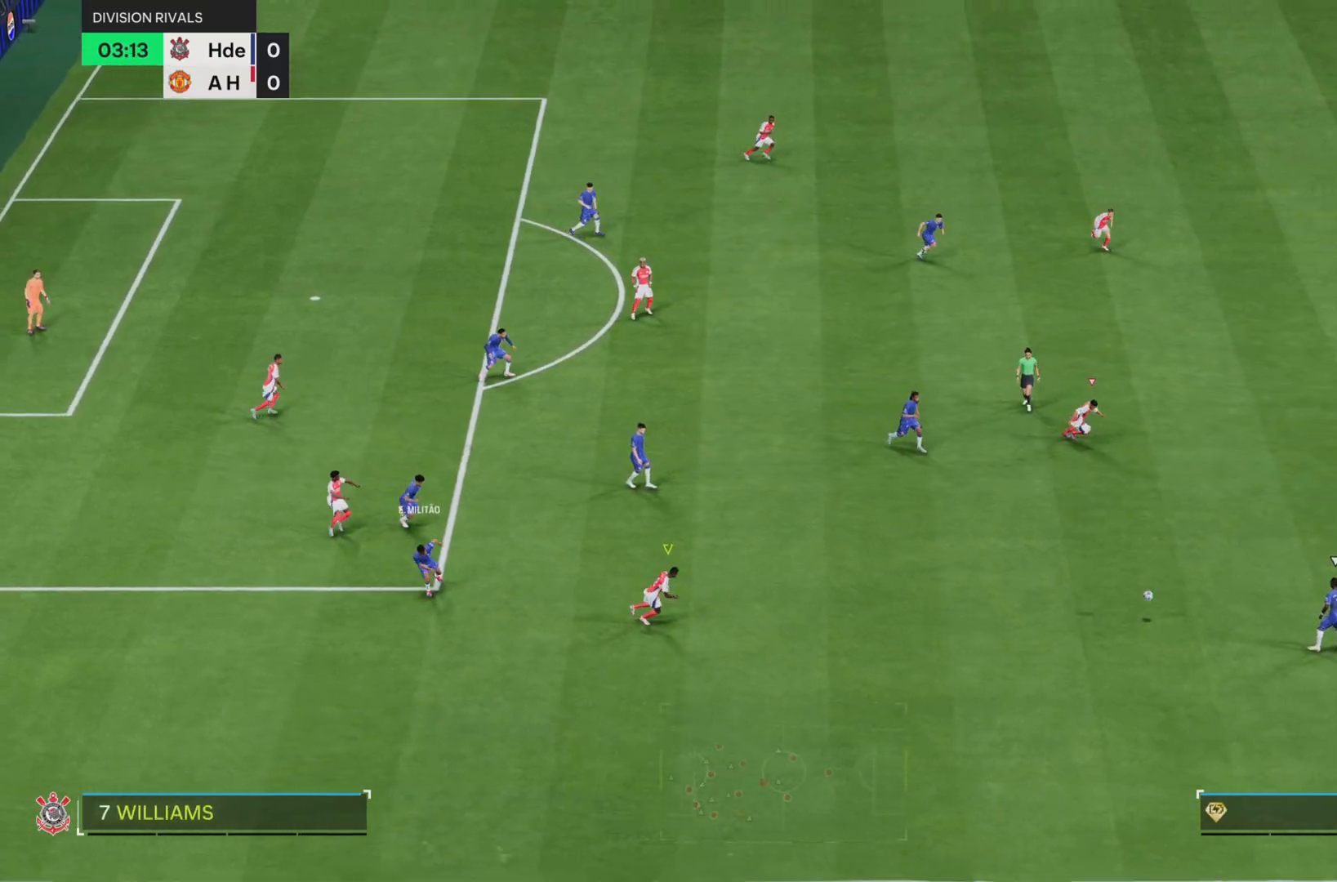
{"buttons": [], "left_stick": "right", "right_stick": "center", "events": [[133, "L1", "down"], [267, "L1", "up"], [334, "R1", "up"], [350, "R2", "up"]]}
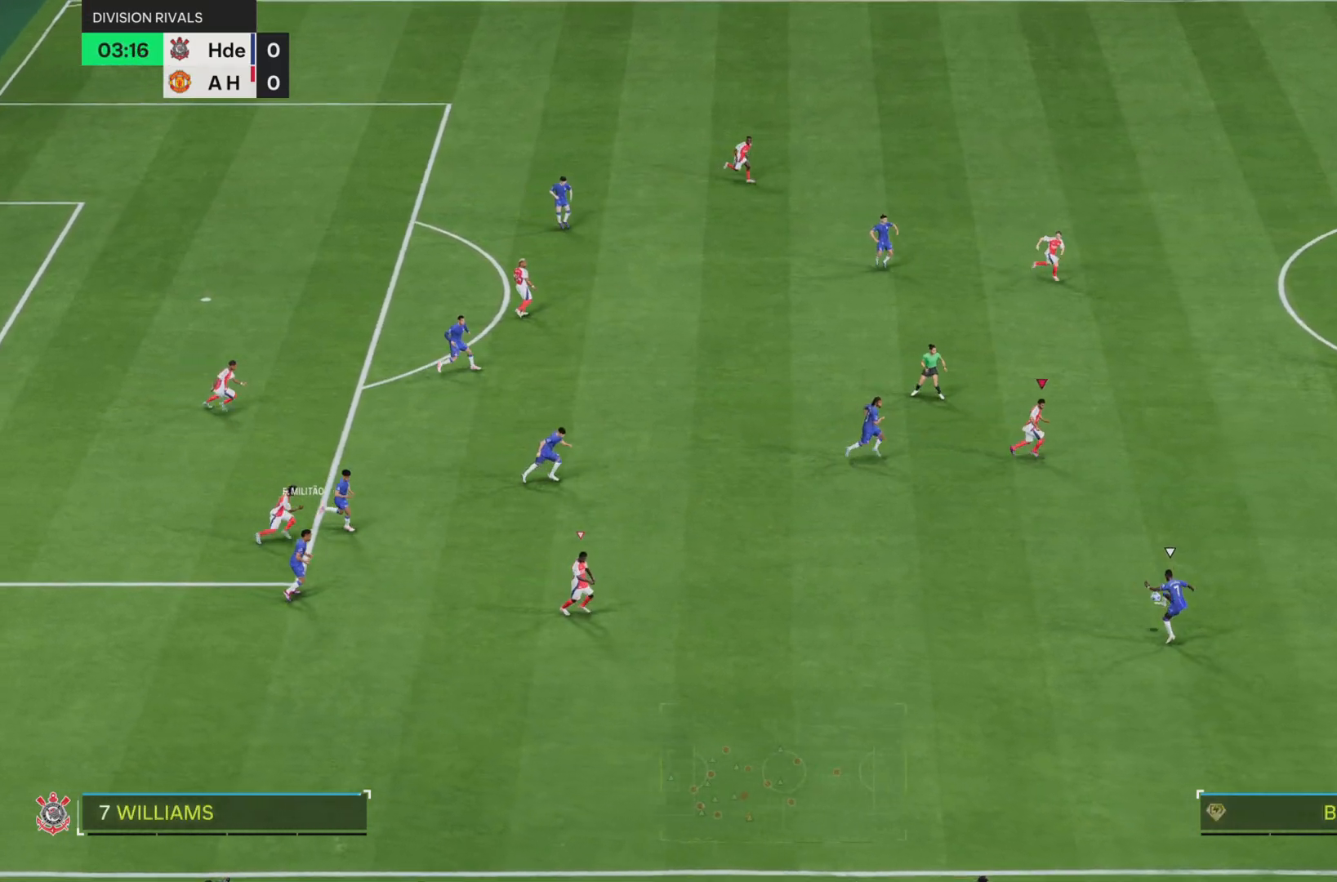
{"buttons": ["R1", "R2"], "left_stick": "right", "right_stick": "center", "events": [[34, "R1", "down"], [51, "R2", "down"]]}
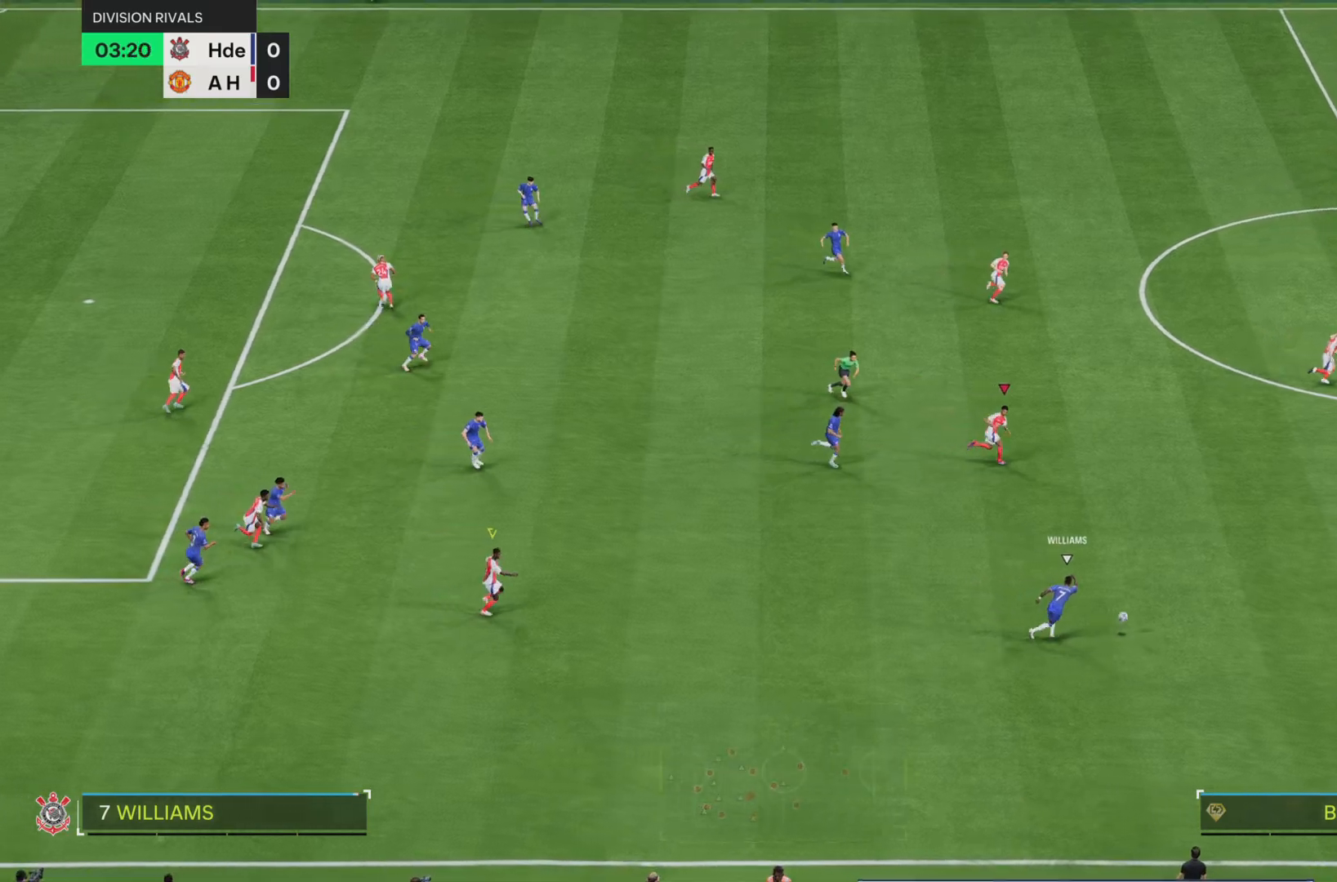
{"buttons": ["R1", "R2"], "left_stick": "right", "right_stick": "center", "events": []}
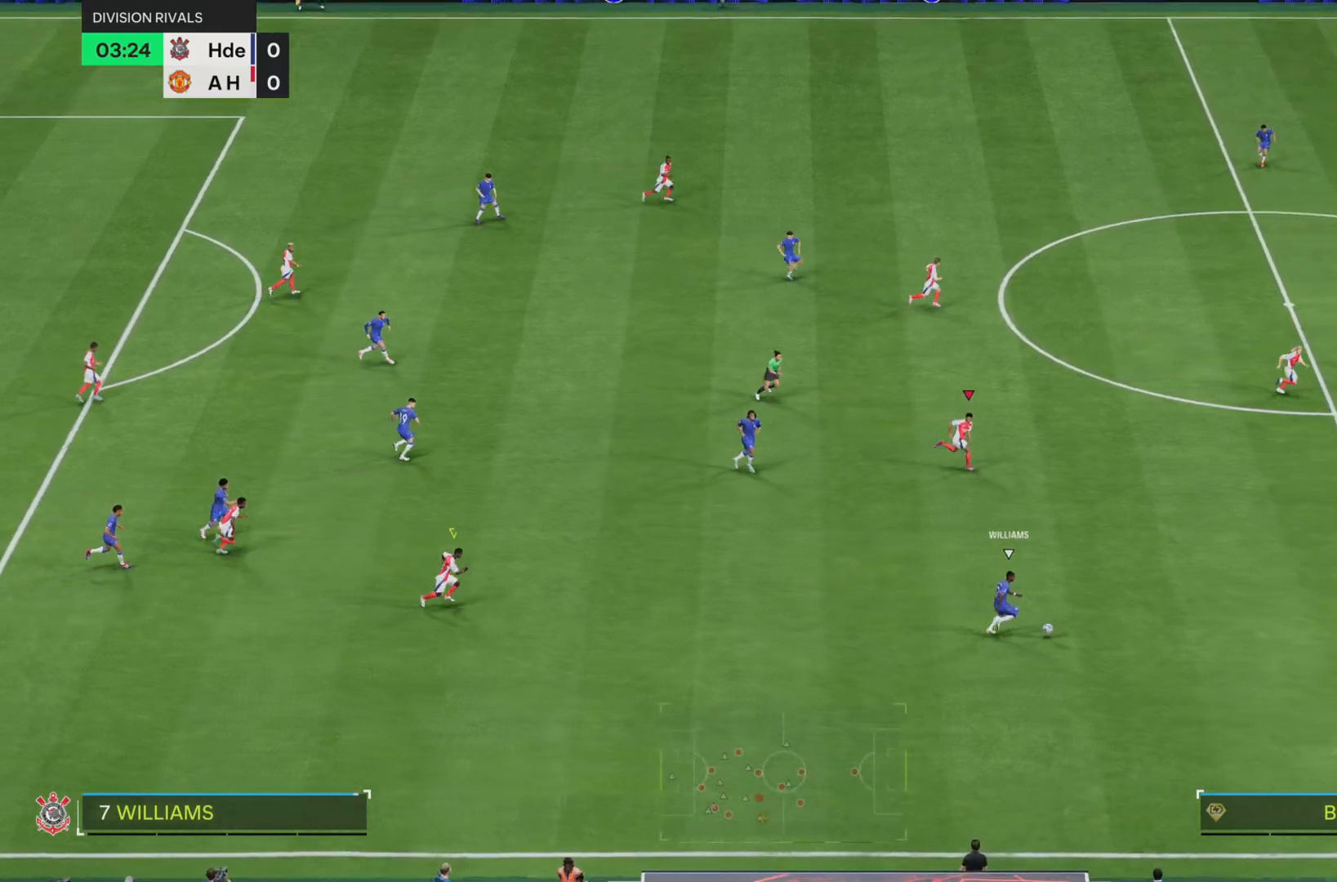
{"buttons": ["L1", "R2"], "left_stick": "right", "right_stick": "center", "events": [[34, "L1", "down"], [84, "R1", "up"], [151, "L1", "up"], [484, "L1", "down"]]}
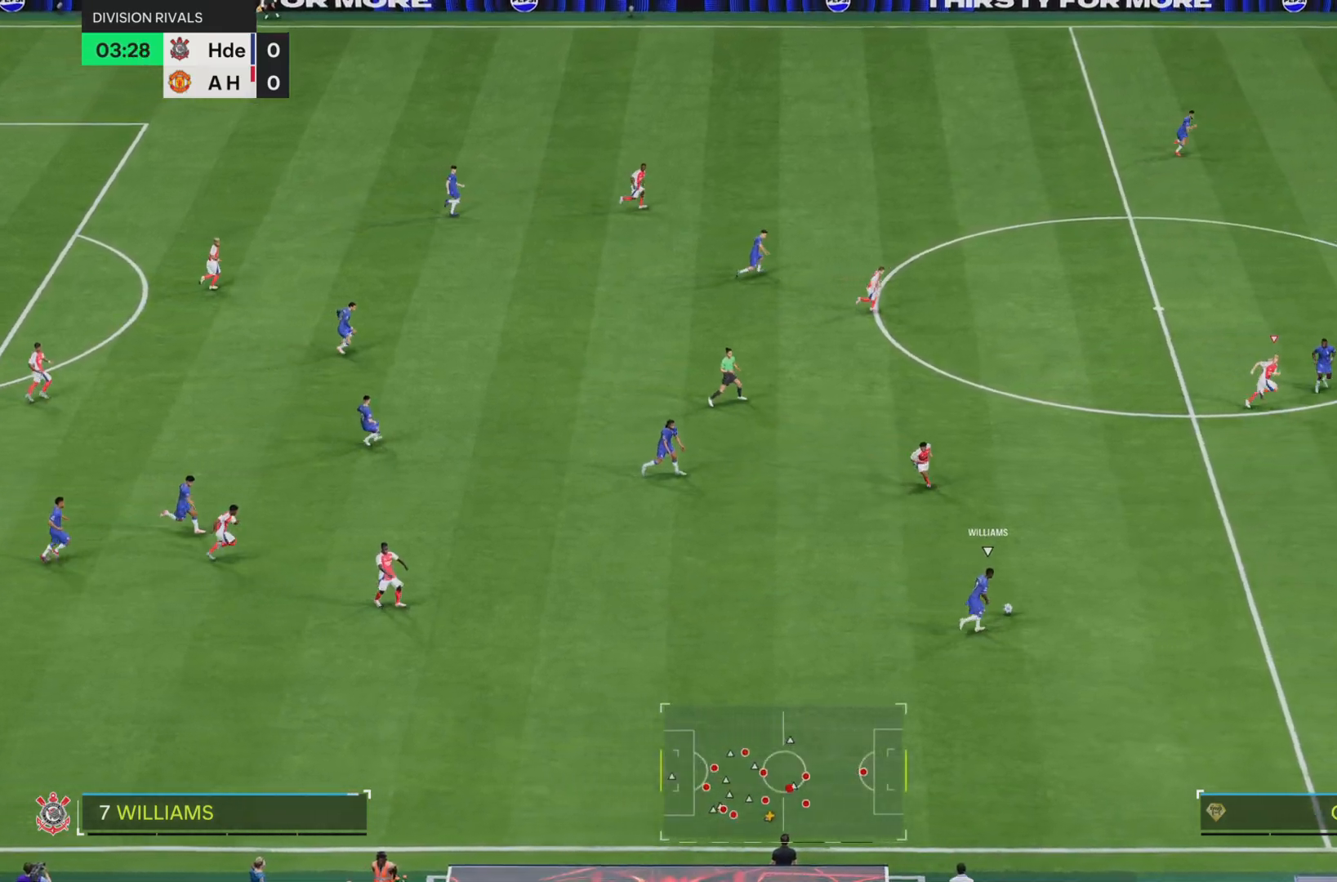
{"buttons": ["R1", "R2"], "left_stick": "right", "right_stick": "center", "events": [[117, "R1", "down"], [150, "L1", "up"]]}
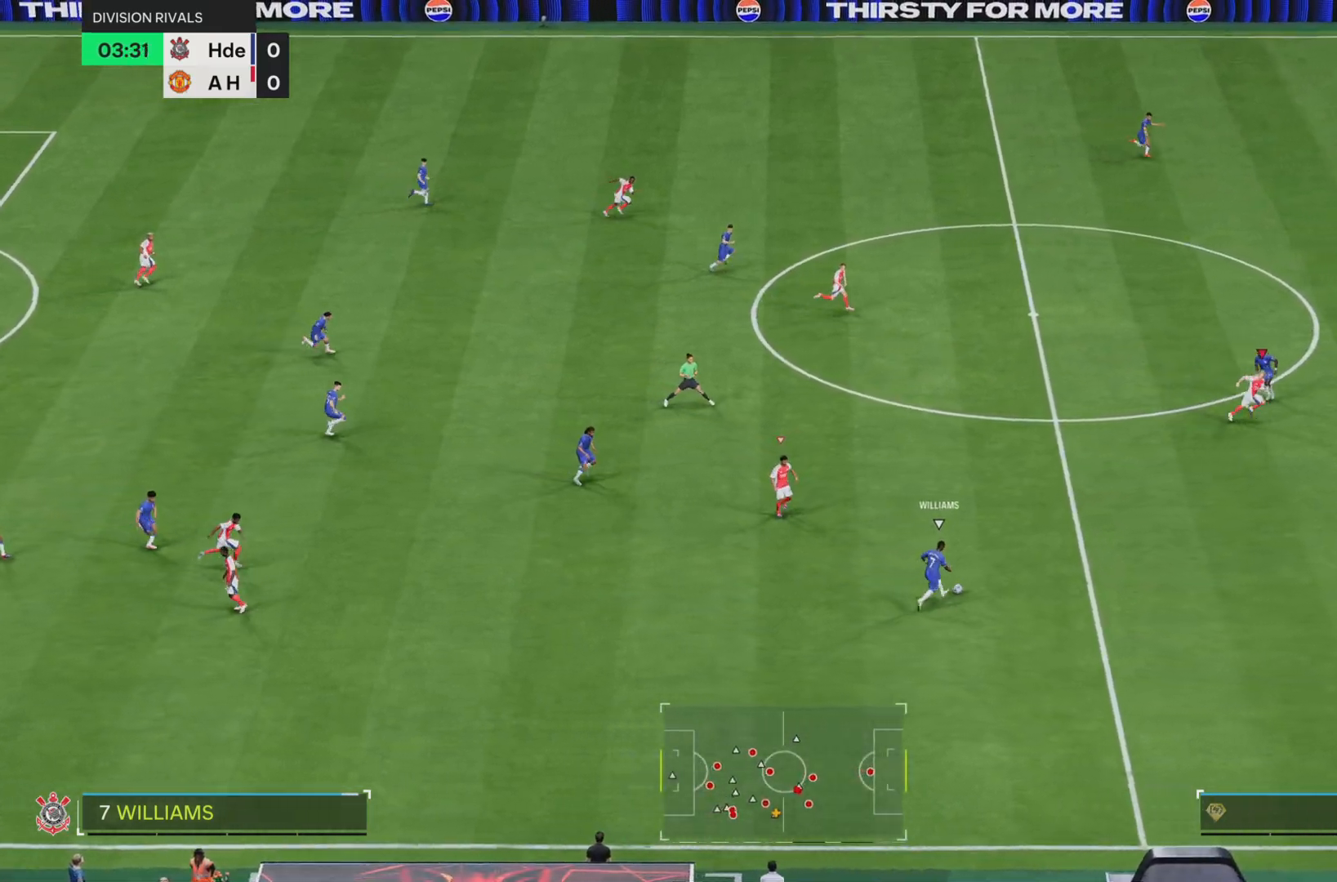
{"buttons": ["R1", "R2"], "left_stick": "down-left", "right_stick": "center", "events": [[267, "left_stick", "center"], [317, "L1", "down"], [351, "left_stick", "left"], [418, "L1", "up"], [451, "left_stick", "down-left"]]}
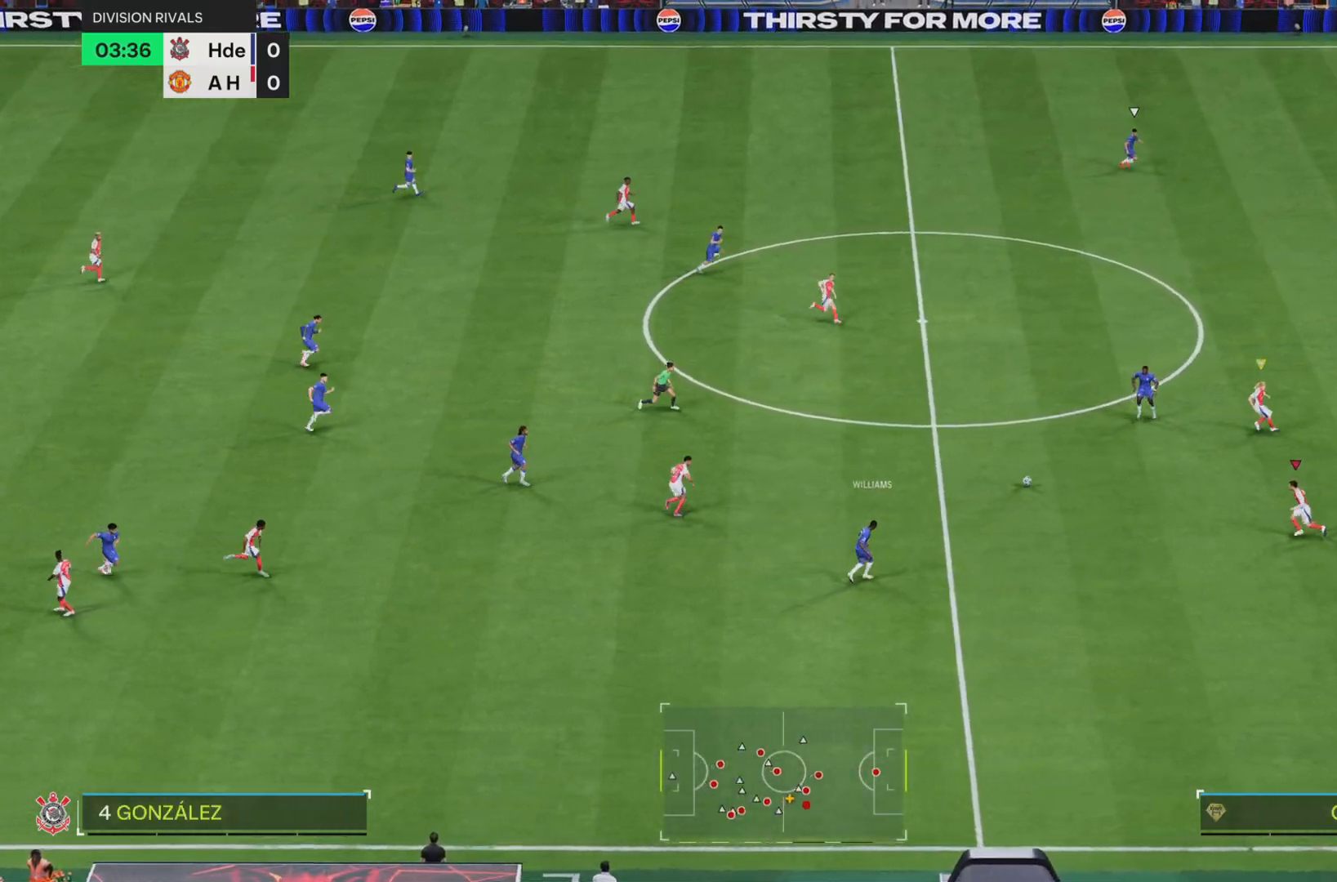
{"buttons": ["R1", "R2"], "left_stick": "up-left", "right_stick": "center", "events": [[50, "left_stick", "left"], [234, "left_stick", "up"], [334, "left_stick", "up-left"]]}
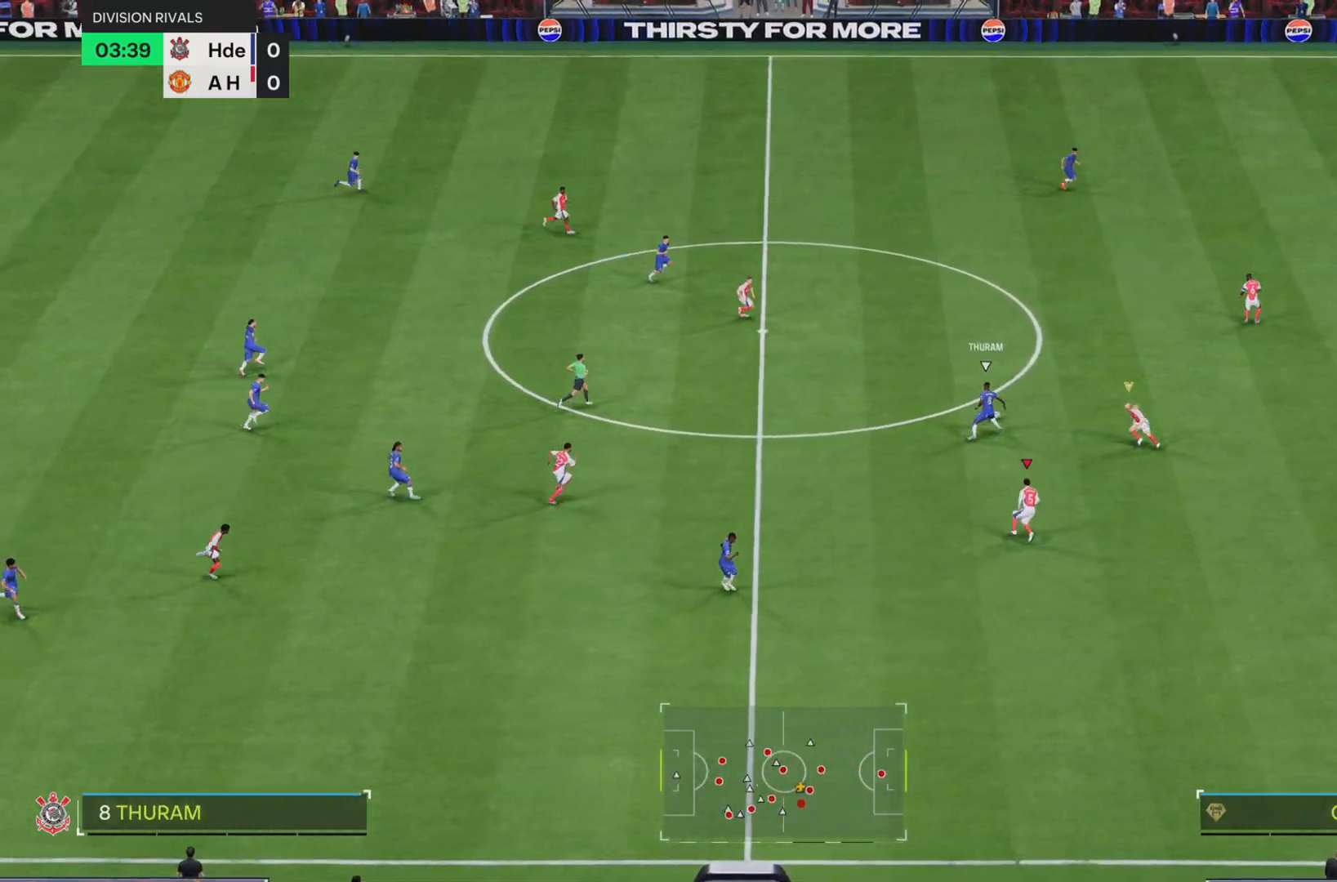
{"buttons": ["R1", "R2"], "left_stick": "up-left", "right_stick": "center", "events": [[201, "L1", "down"], [367, "L1", "up"]]}
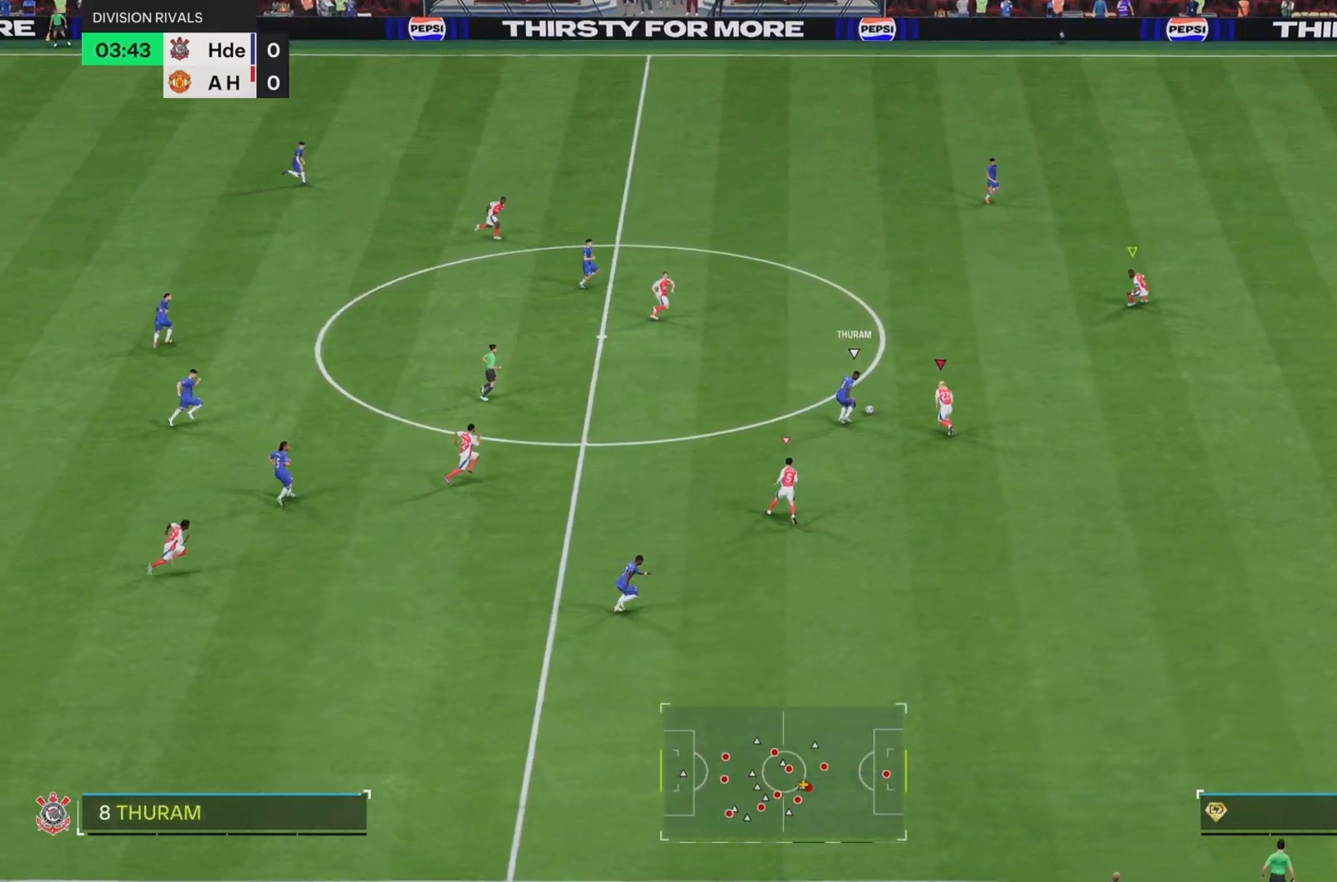
{"buttons": ["R1", "R2"], "left_stick": "up", "right_stick": "center", "events": [[167, "left_stick", "up"]]}
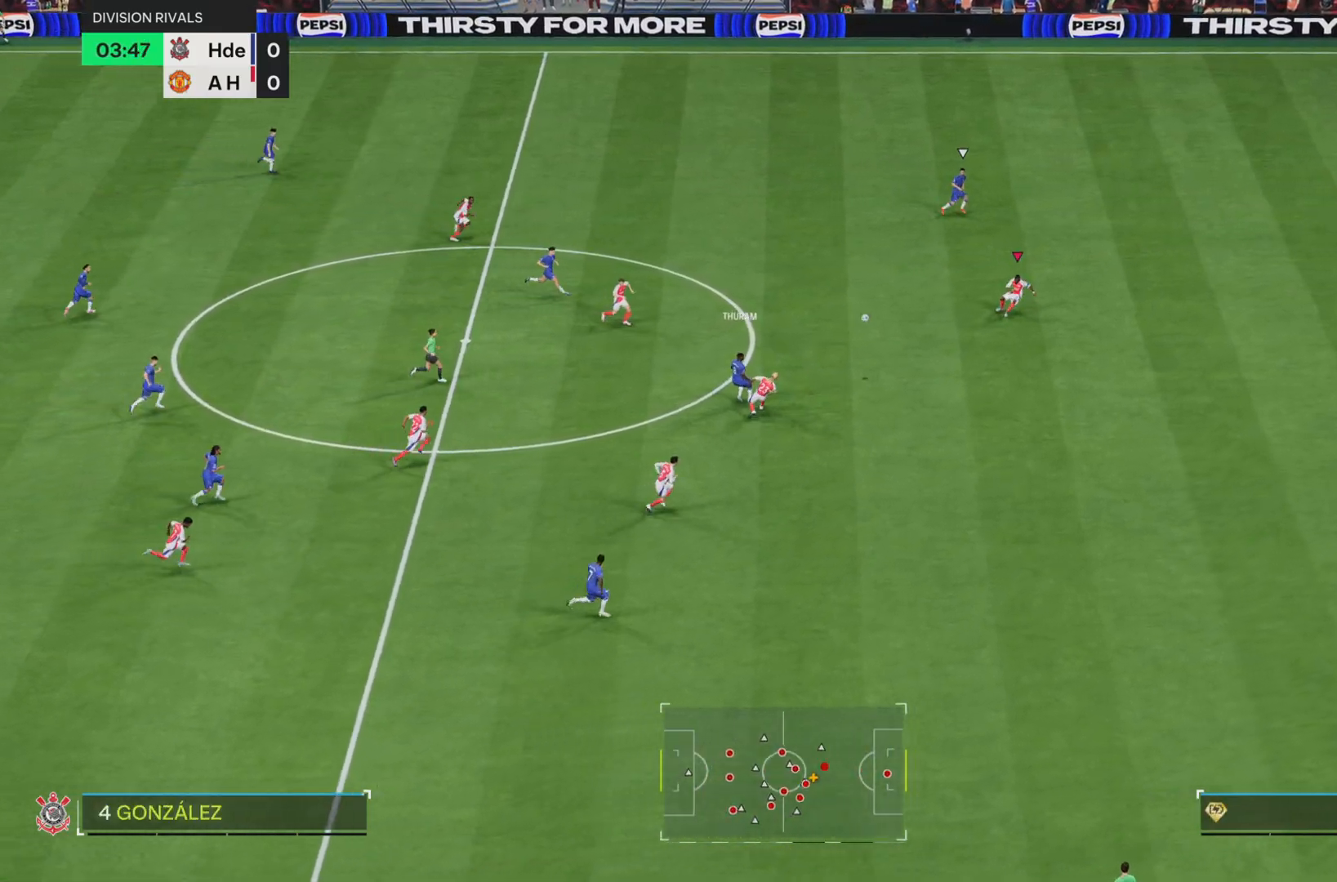
{"buttons": ["R2"], "left_stick": "up-right", "right_stick": "center", "events": [[267, "left_stick", "up-right"], [284, "L2", "down"], [401, "L2", "up"], [434, "R1", "up"]]}
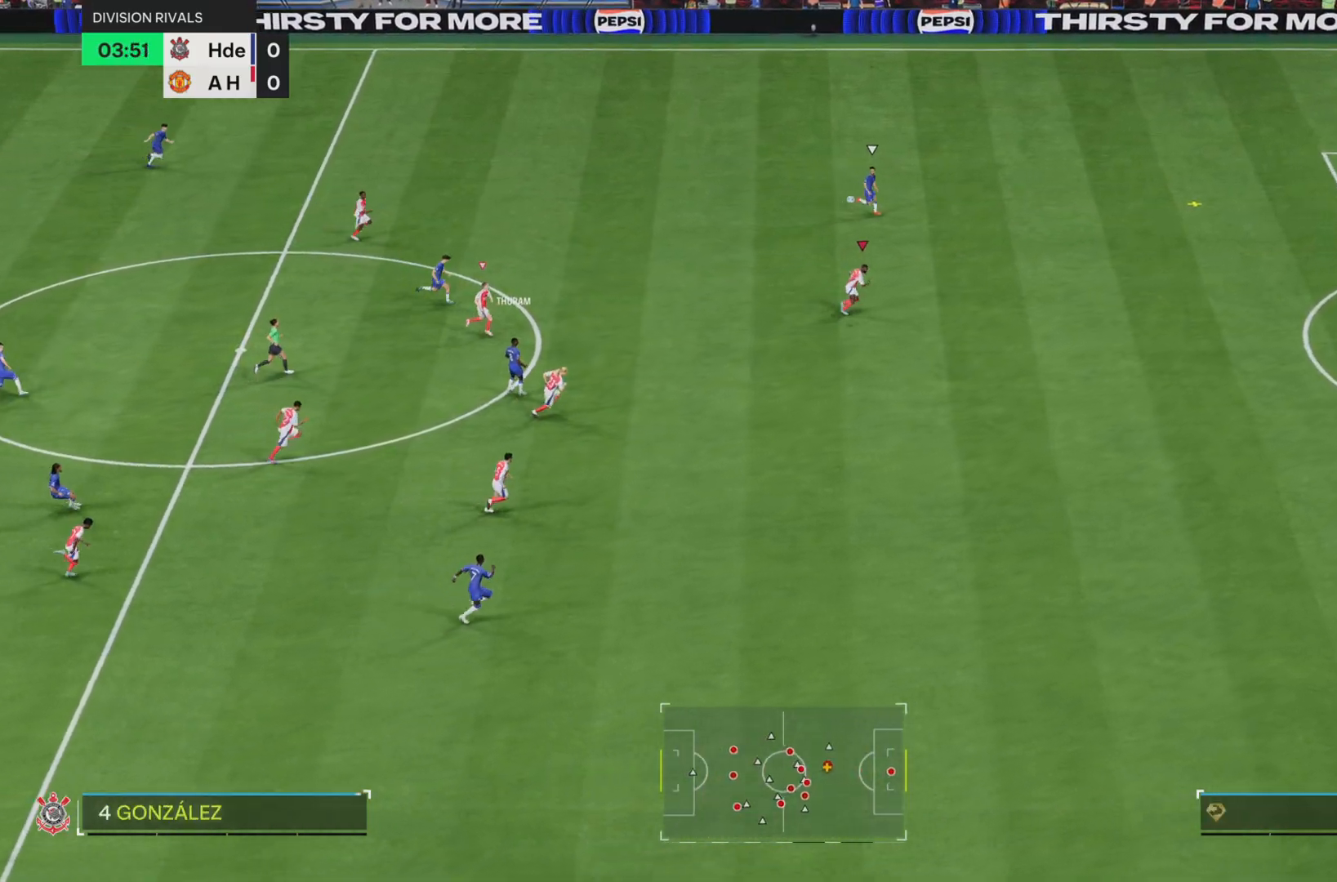
{"buttons": ["R2"], "left_stick": "right", "right_stick": "center", "events": [[33, "left_stick", "right"]]}
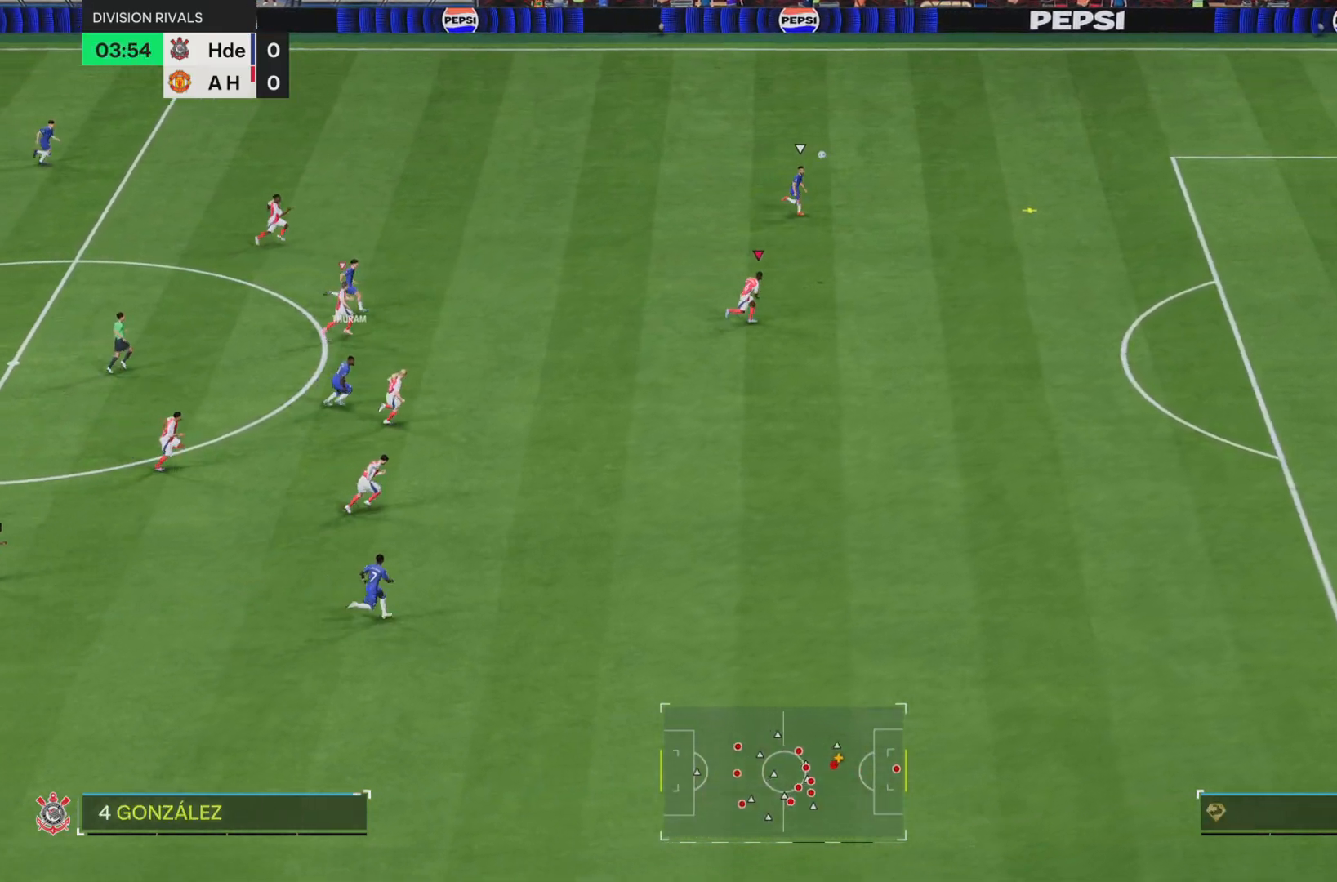
{"buttons": ["TRIANGLE", "R2"], "left_stick": "right", "right_stick": "center", "events": [[84, "TRIANGLE", "down"]]}
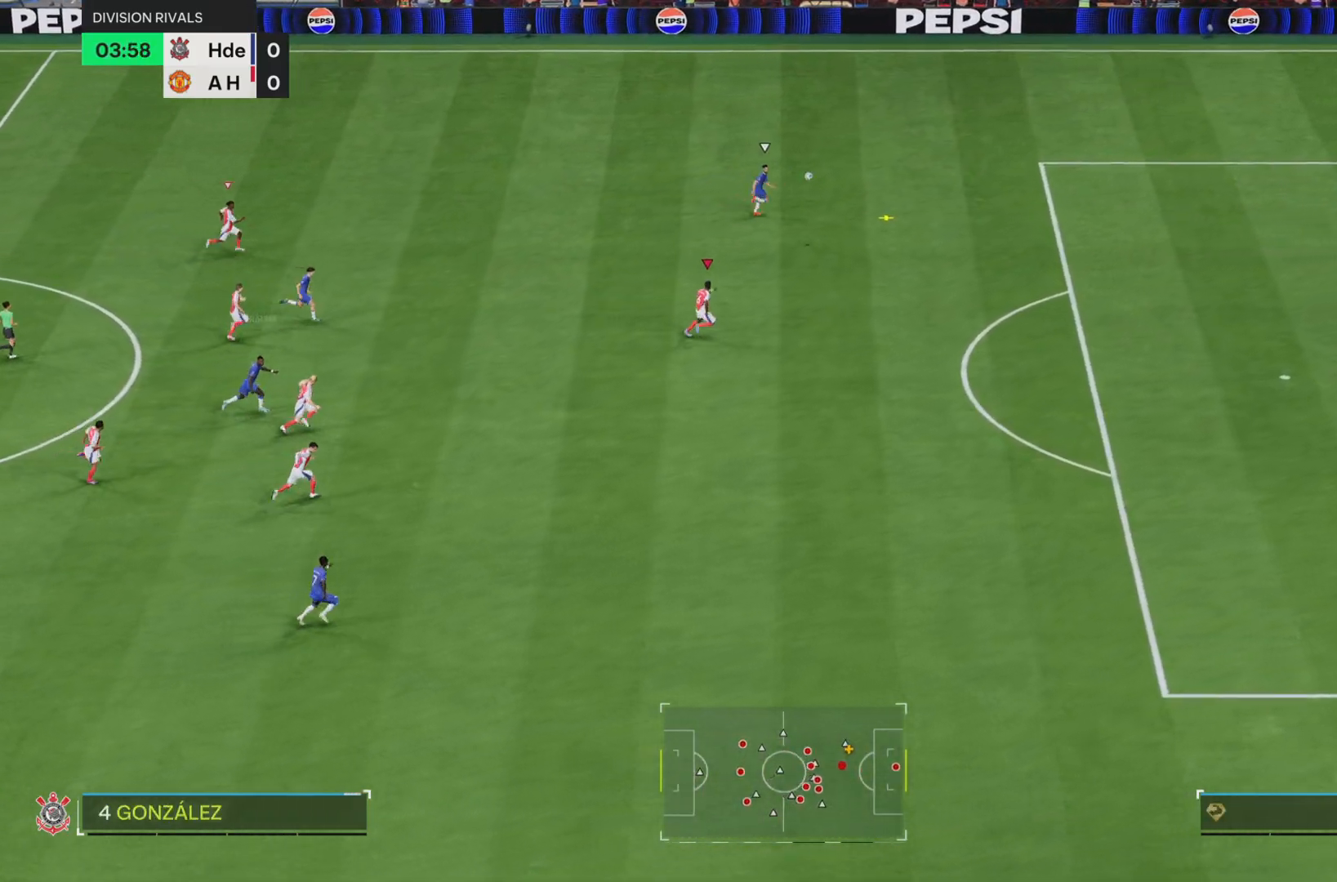
{"buttons": ["R2"], "left_stick": "right", "right_stick": "center", "events": [[83, "TRIANGLE", "up"]]}
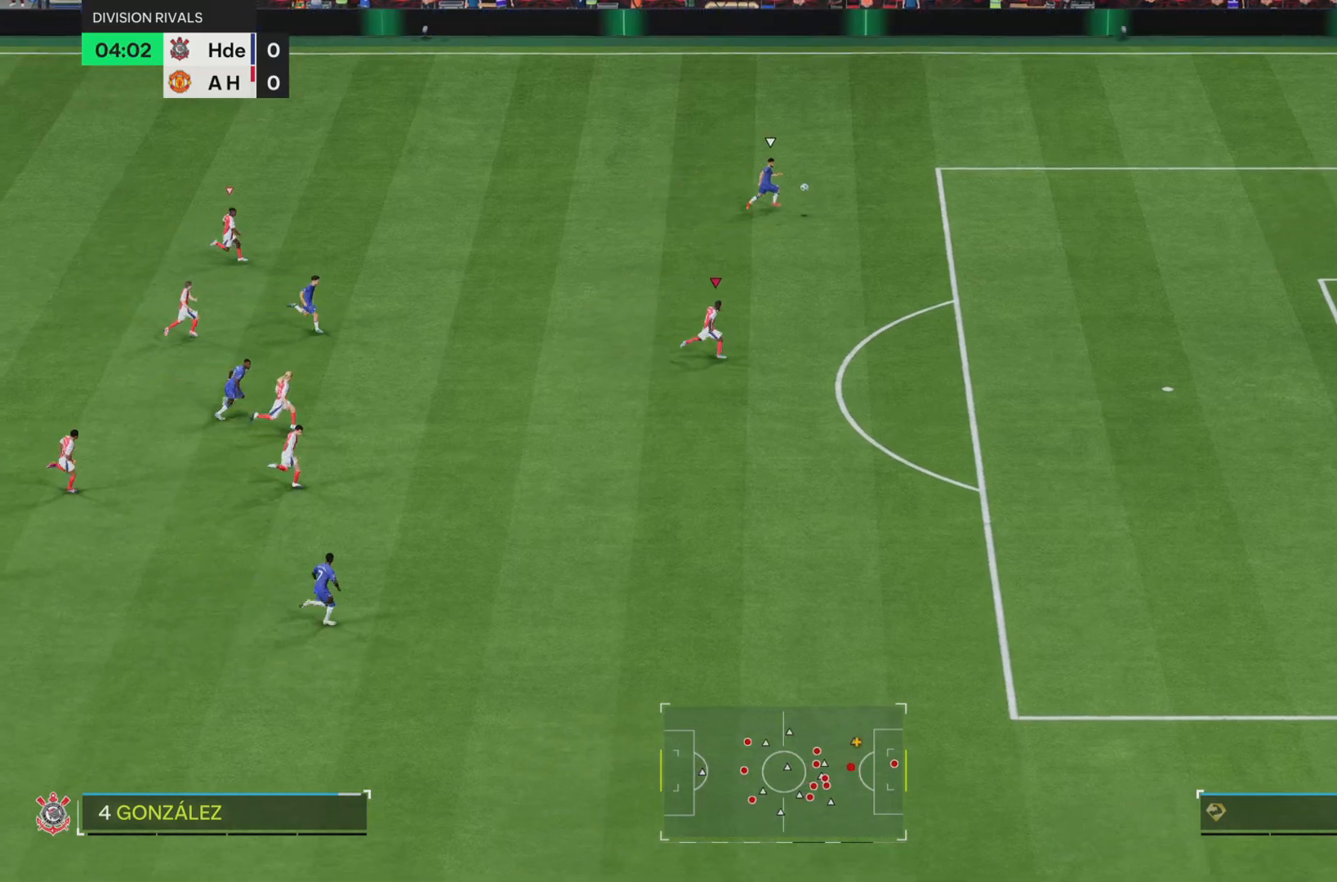
{"buttons": ["R2"], "left_stick": "right", "right_stick": "center", "events": []}
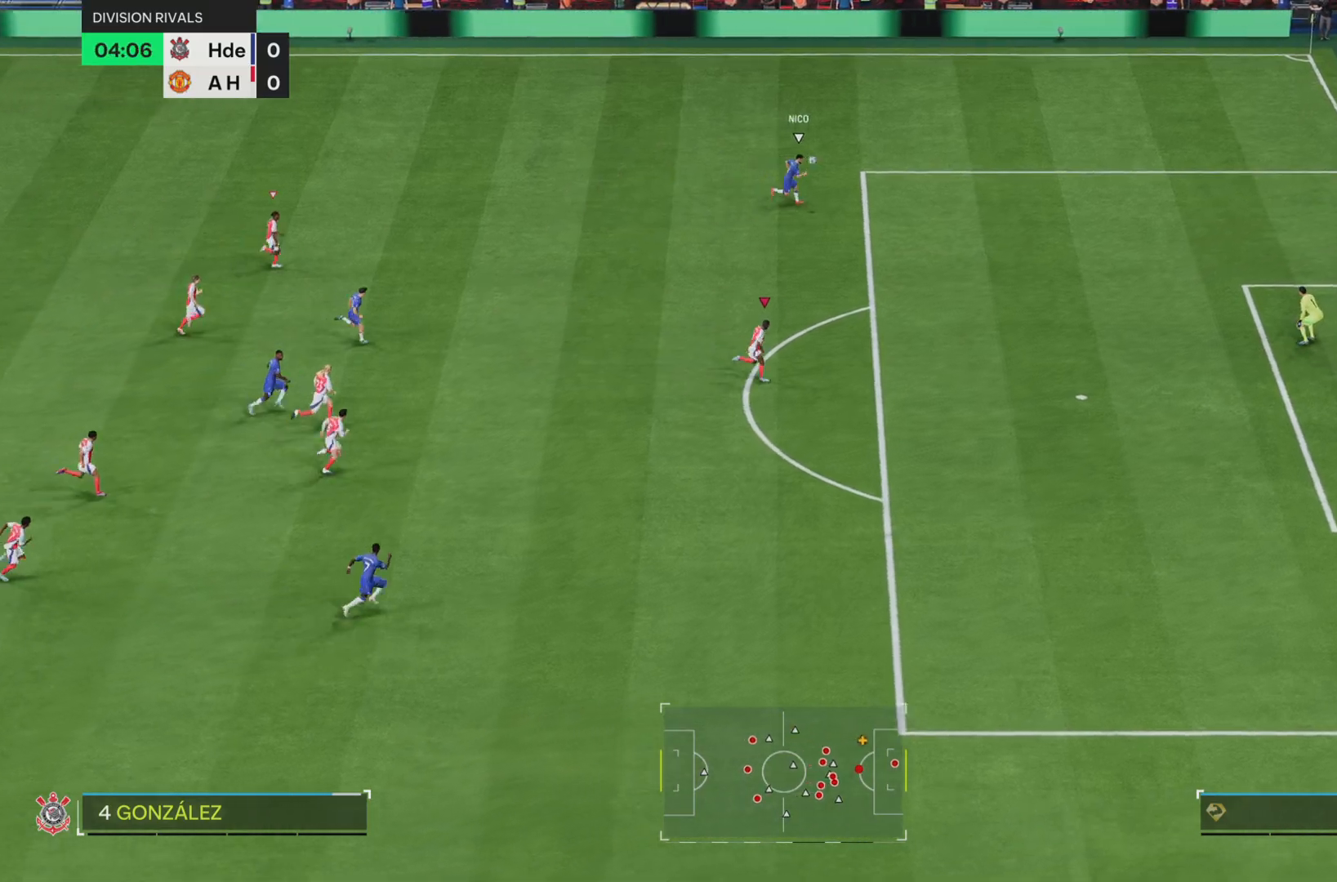
{"buttons": [], "left_stick": "up-right", "right_stick": "center", "events": [[150, "left_stick", "up-right"], [217, "R1", "down"], [417, "R2", "up"], [451, "R1", "up"]]}
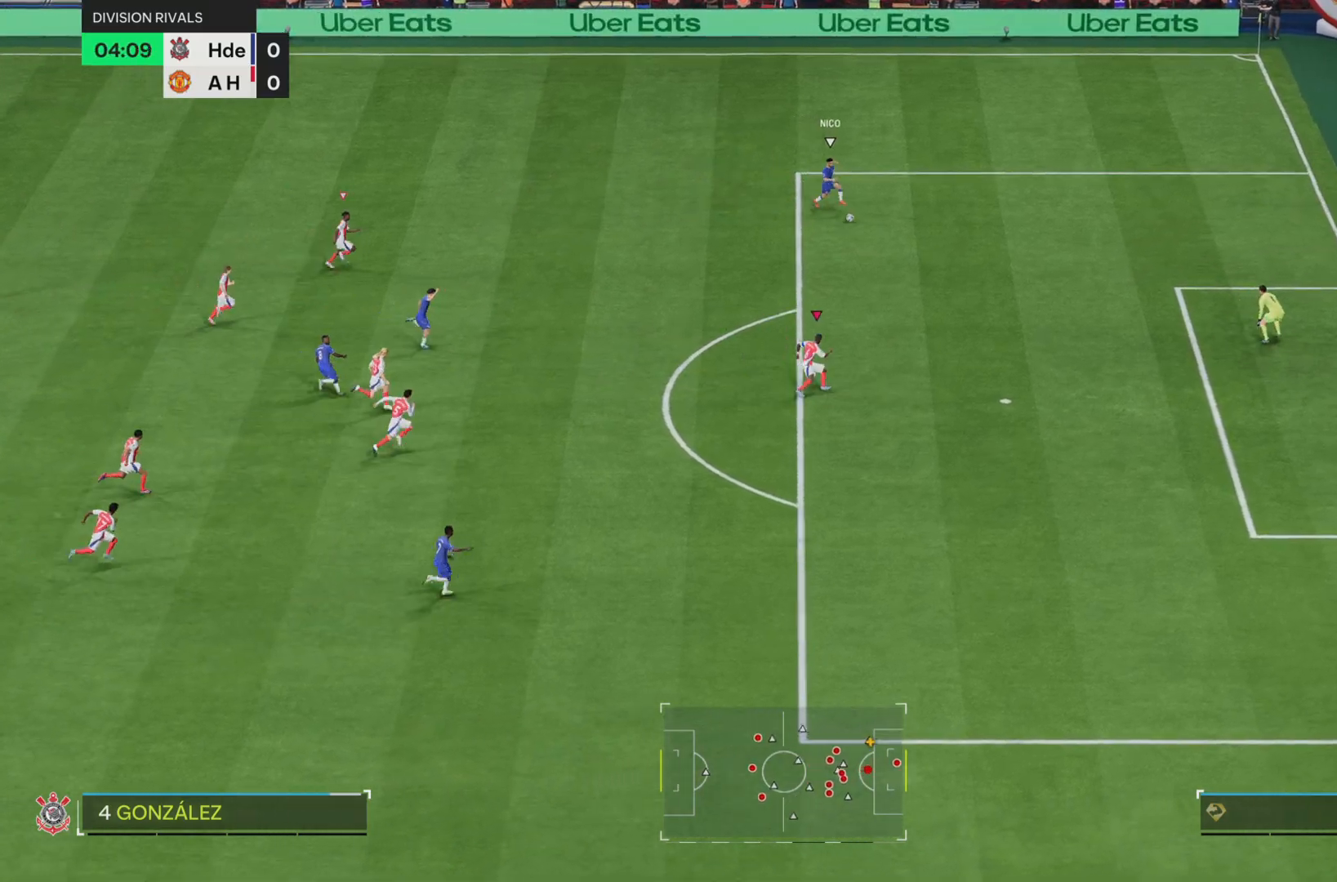
{"buttons": ["R1", "R2"], "left_stick": "up-right", "right_stick": "center", "events": [[33, "R2", "down"], [83, "R1", "down"], [183, "R1", "up"], [283, "R1", "down"]]}
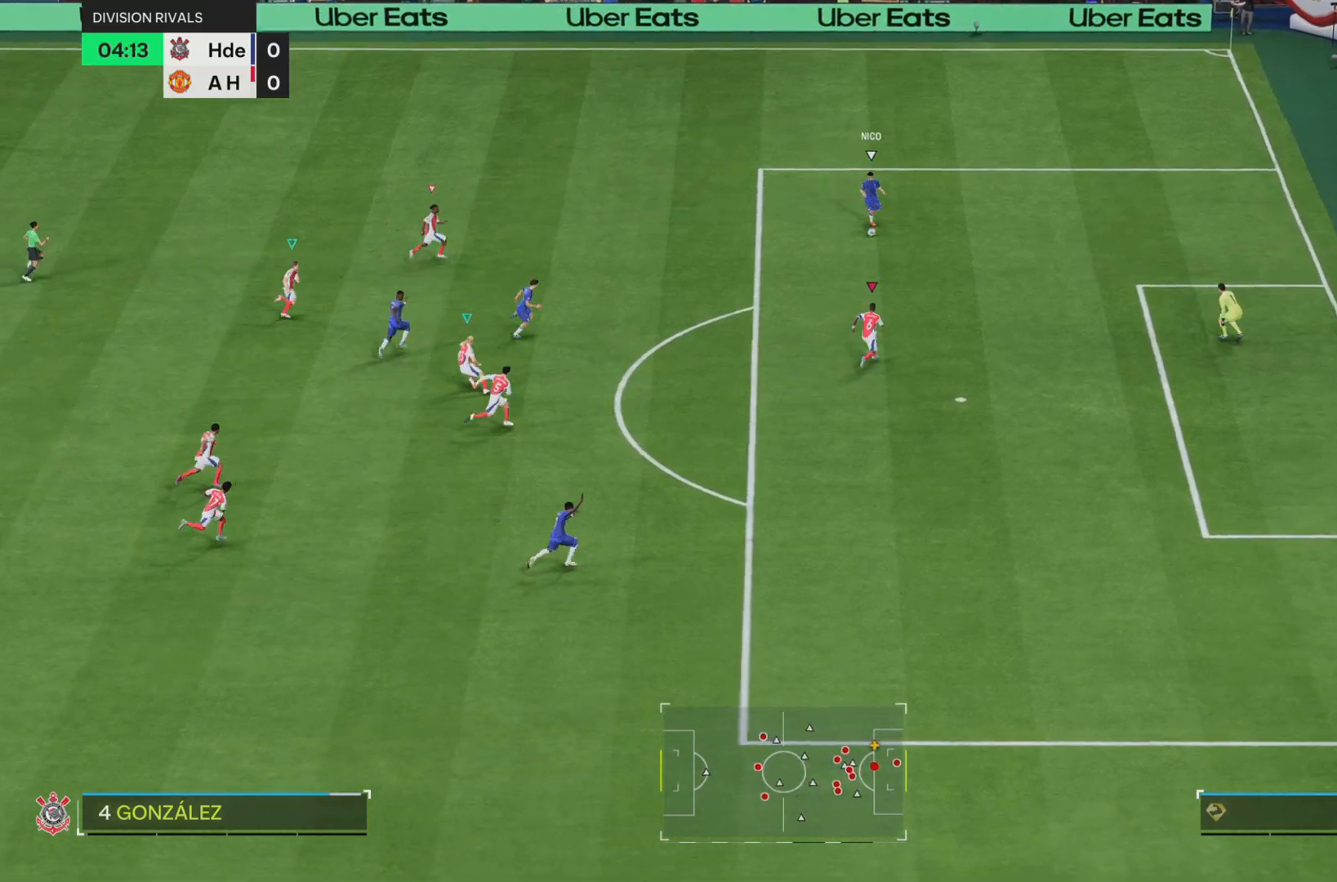
{"buttons": ["R1", "R2"], "left_stick": "up-right", "right_stick": "center", "events": [[117, "R1", "up"], [317, "R1", "down"]]}
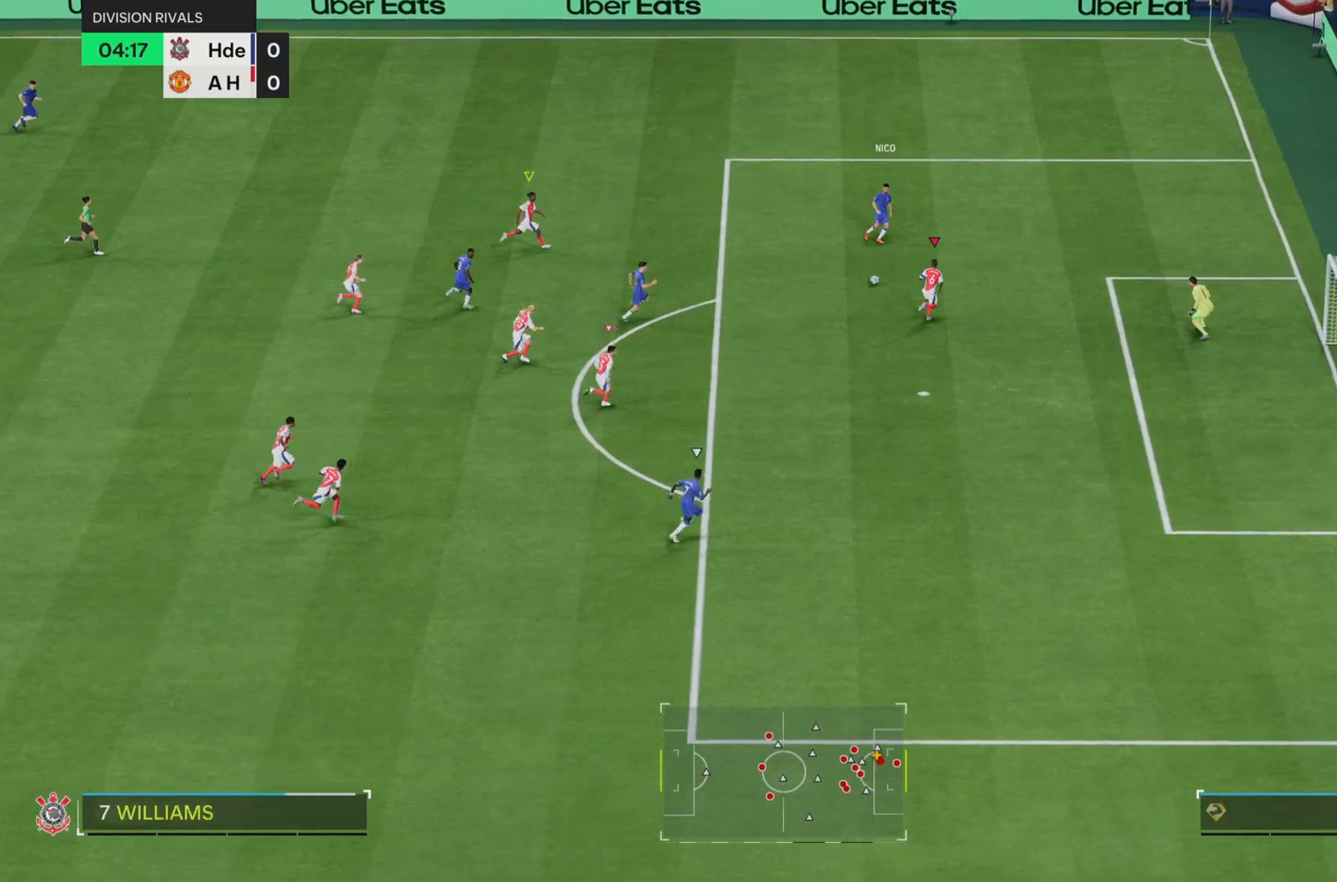
{"buttons": [], "left_stick": "down", "right_stick": "center", "events": [[200, "CIRCLE", "down"], [200, "R2", "up"], [233, "left_stick", "up-left"], [300, "R1", "up"], [317, "left_stick", "down"], [333, "CIRCLE", "up"], [367, "L1", "down"], [434, "L1", "up"]]}
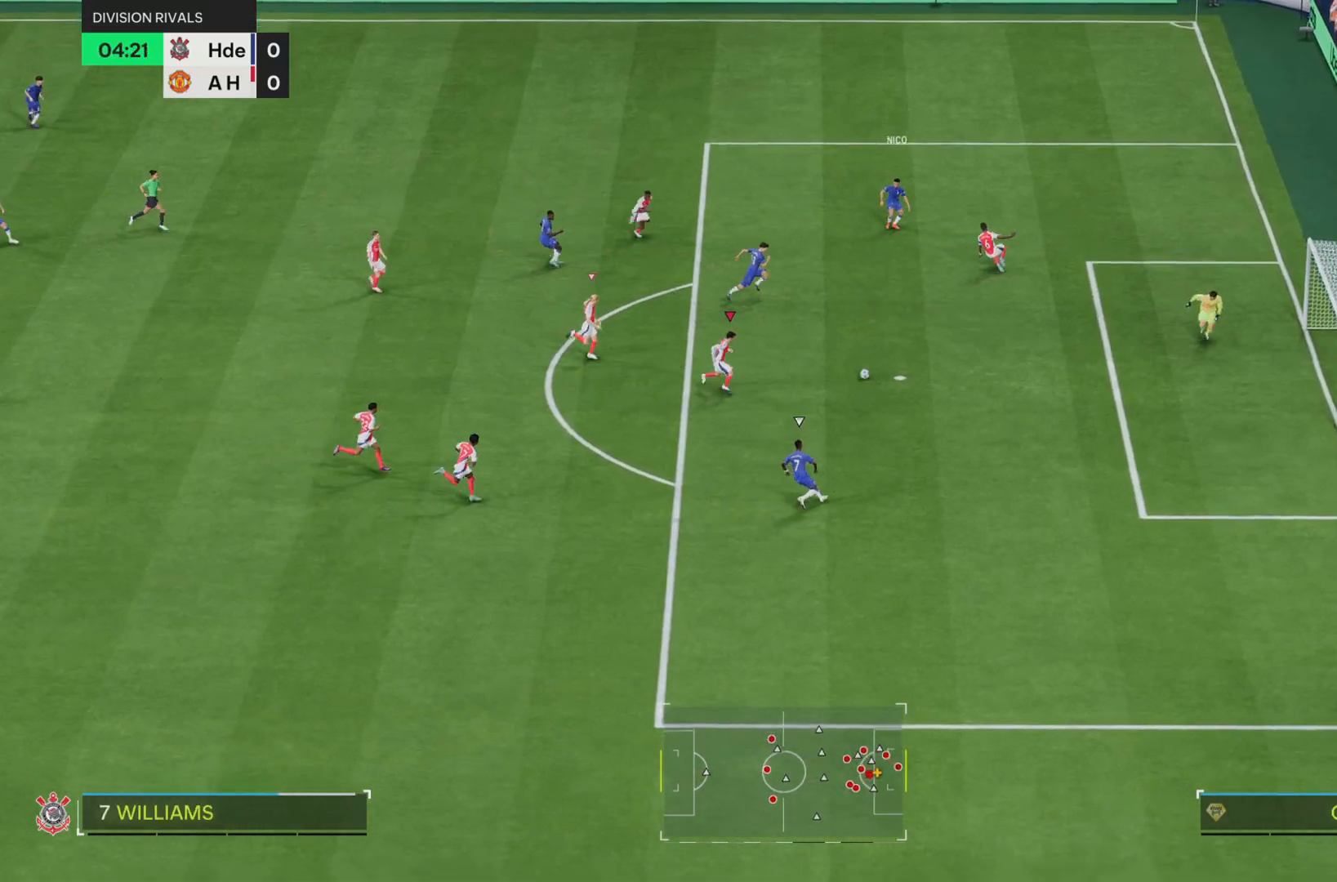
{"buttons": ["R2"], "left_stick": "right", "right_stick": "center", "events": [[34, "left_stick", "center"], [200, "R2", "down"], [301, "left_stick", "right"]]}
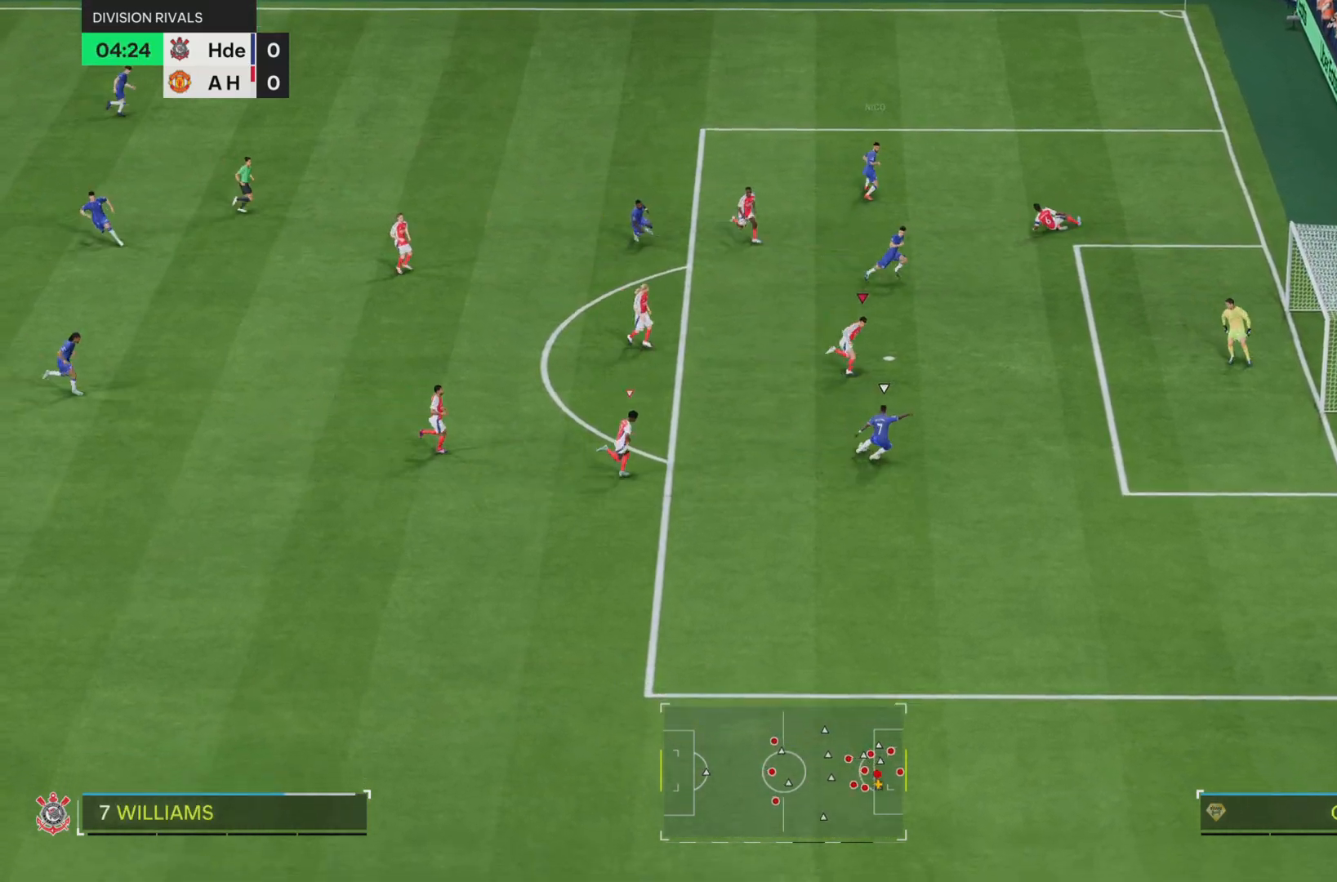
{"buttons": ["R2"], "left_stick": "down-right", "right_stick": "center", "events": [[233, "left_stick", "down-right"], [300, "TRIANGLE", "down"], [500, "TRIANGLE", "up"]]}
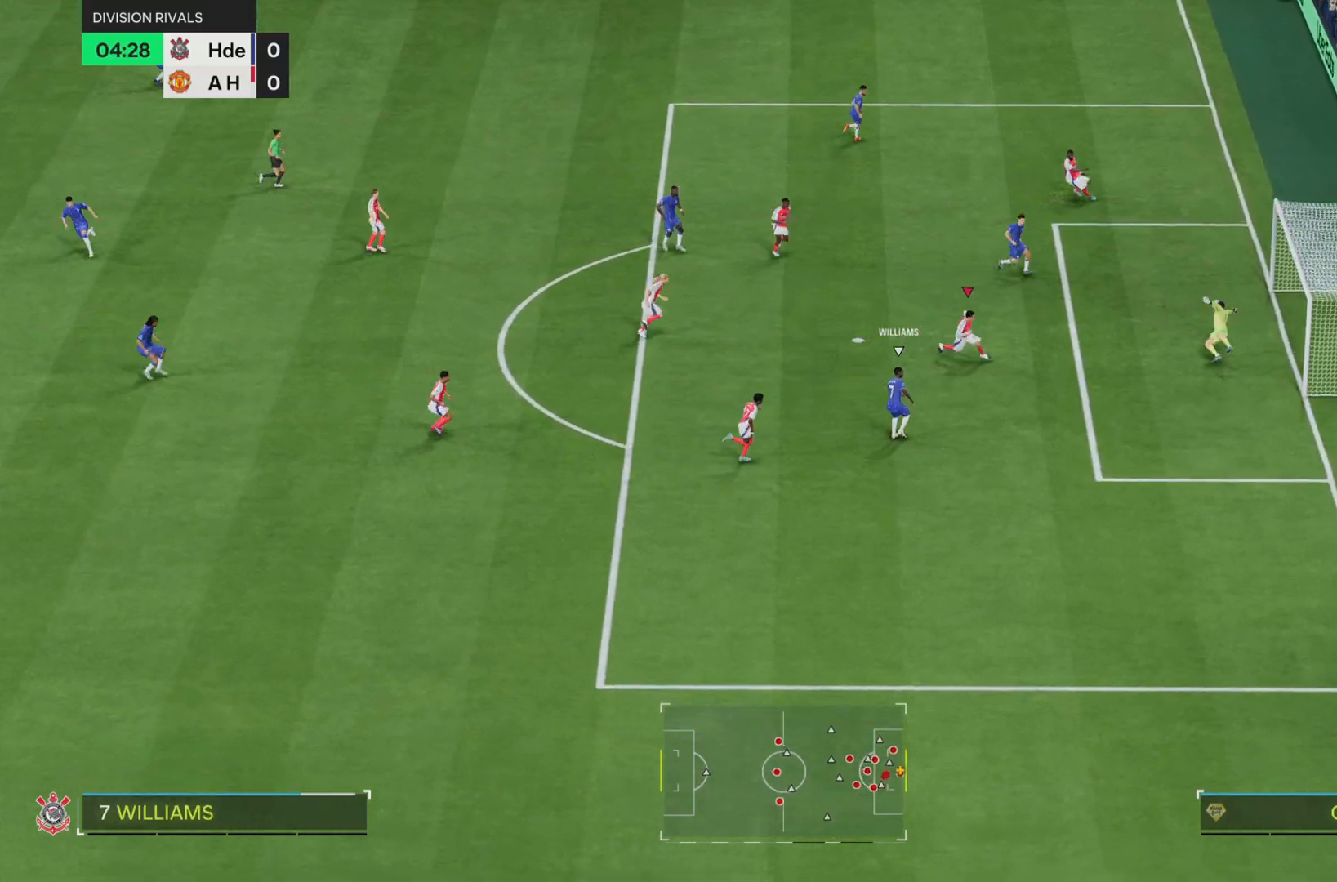
{"buttons": [], "left_stick": "up", "right_stick": "center", "events": [[84, "R2", "up"], [134, "left_stick", "up"]]}
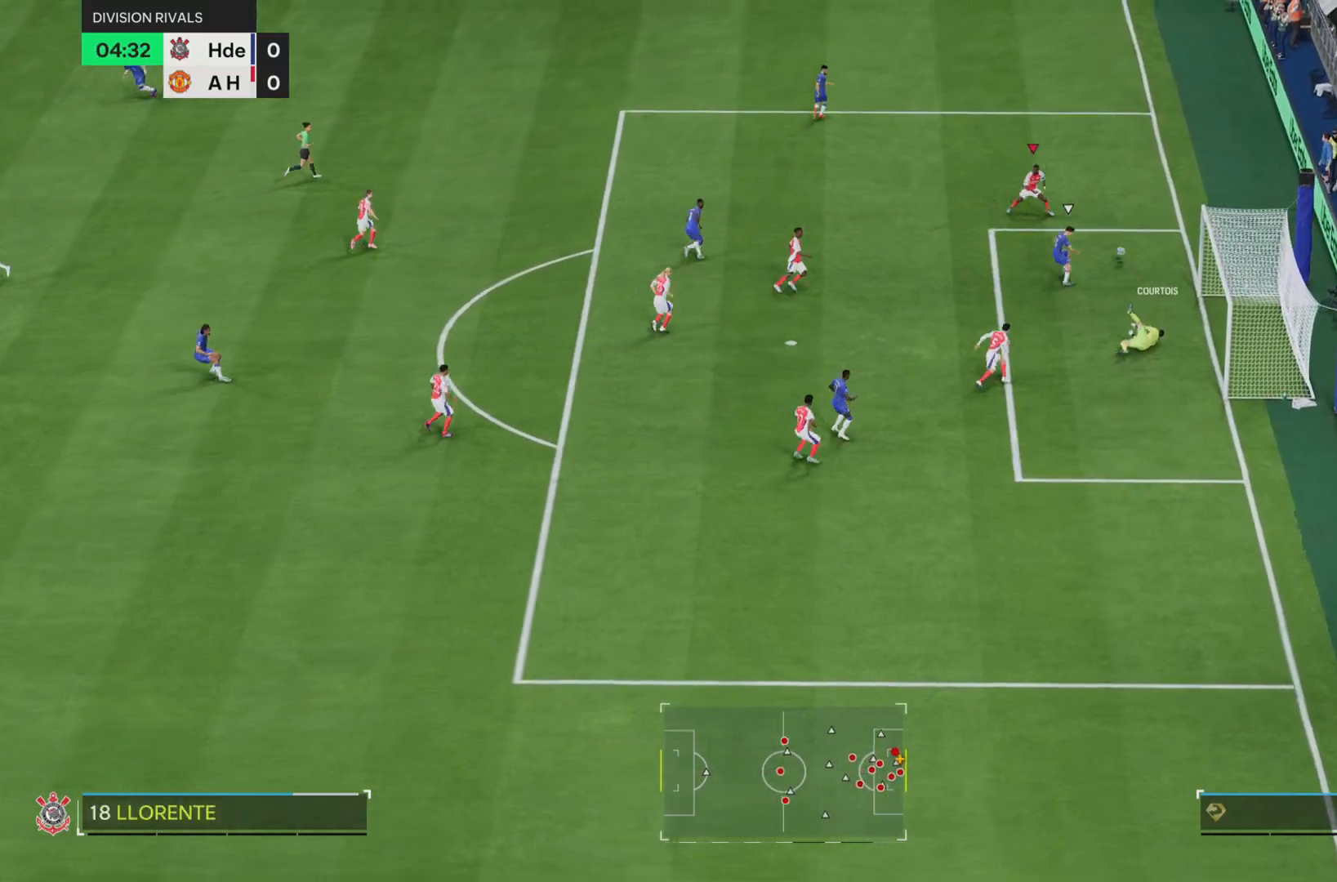
{"buttons": ["R2"], "left_stick": "up", "right_stick": "center", "events": [[67, "R2", "down"]]}
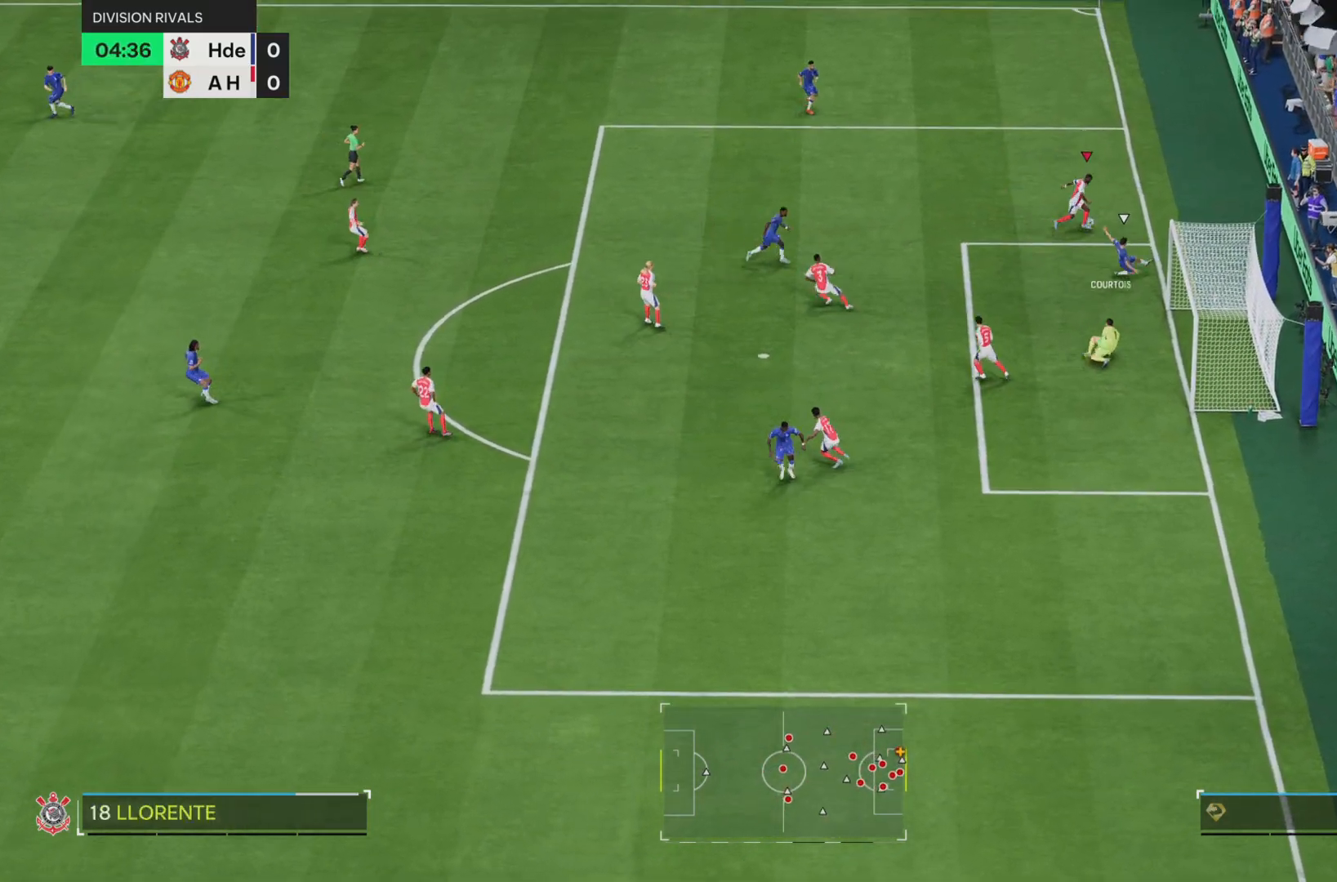
{"buttons": [], "left_stick": "up-left", "right_stick": "center", "events": [[17, "R2", "up"], [84, "left_stick", "up-left"]]}
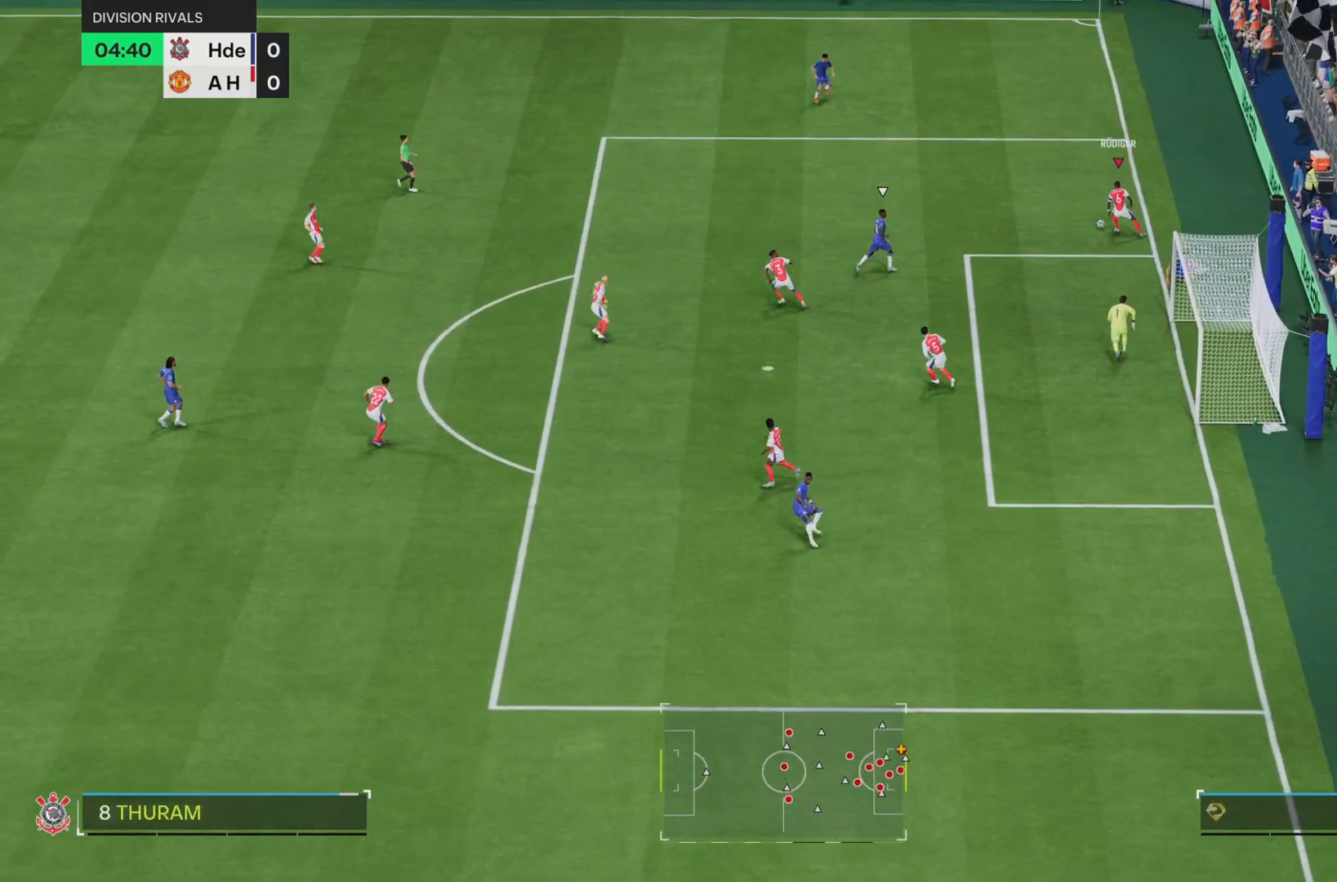
{"buttons": ["CIRCLE", "L1"], "left_stick": "down", "right_stick": "center", "events": [[383, "CIRCLE", "down"], [383, "L1", "down"], [417, "left_stick", "down"]]}